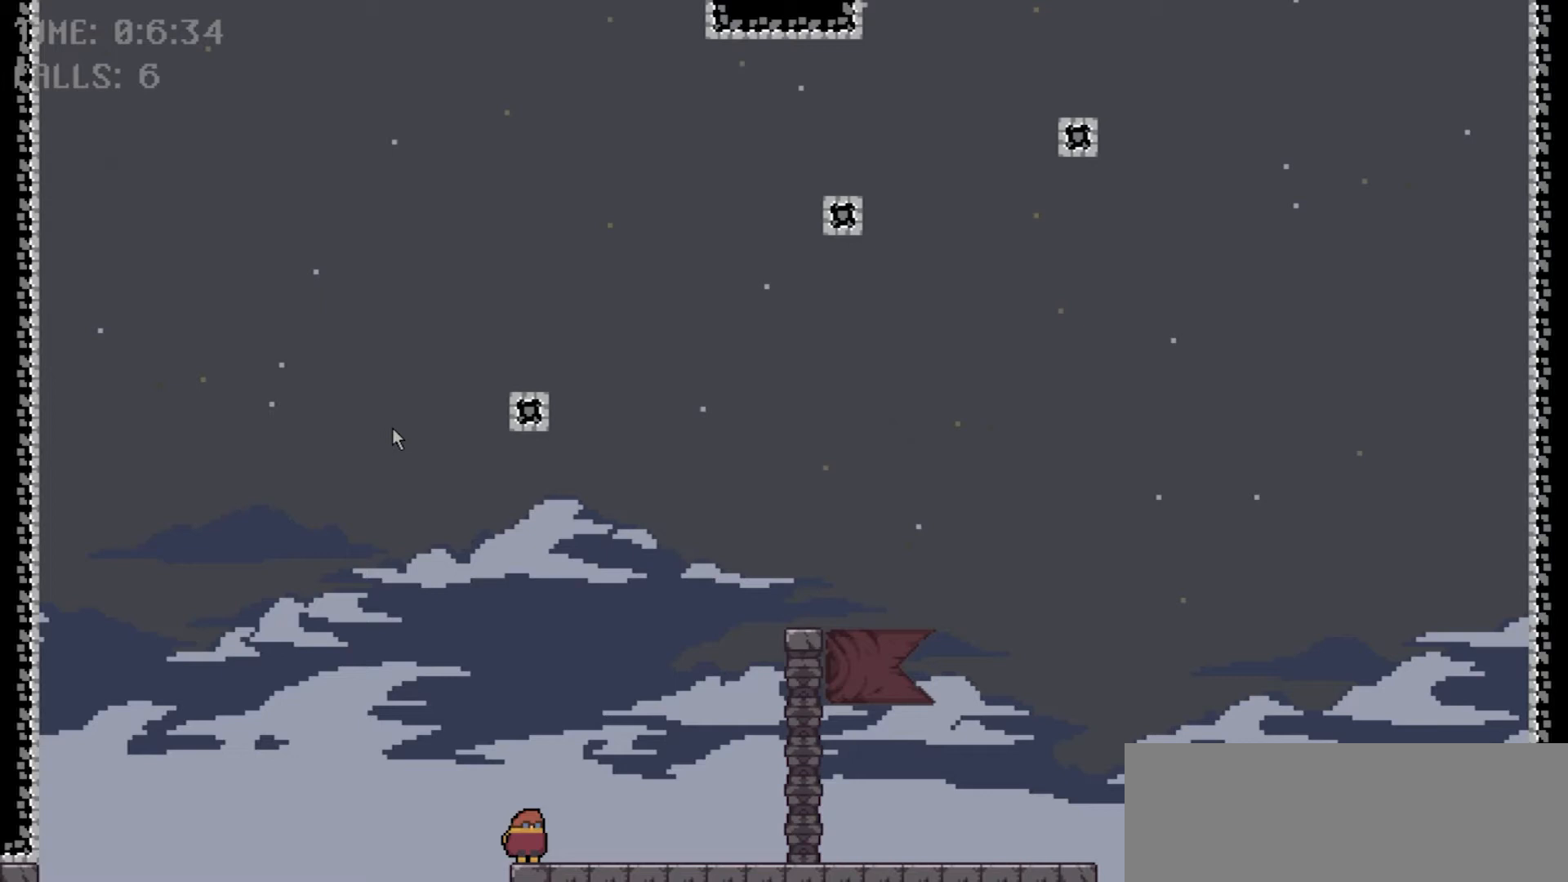
Gameplay with keyboard; each line is a JSON object with the keys held at the frame after it. "events" lists presses ("down") and releases ("up") of "comma", "down", "left", "right", "shift", "space" and "up" between this image and that frame as [ms after this image, input, new state], when the widget could be followed in between. No other keys are recorded. Mouse input is not recorded.
{"keys": ["right"], "events": [[234, "space", "up"]]}
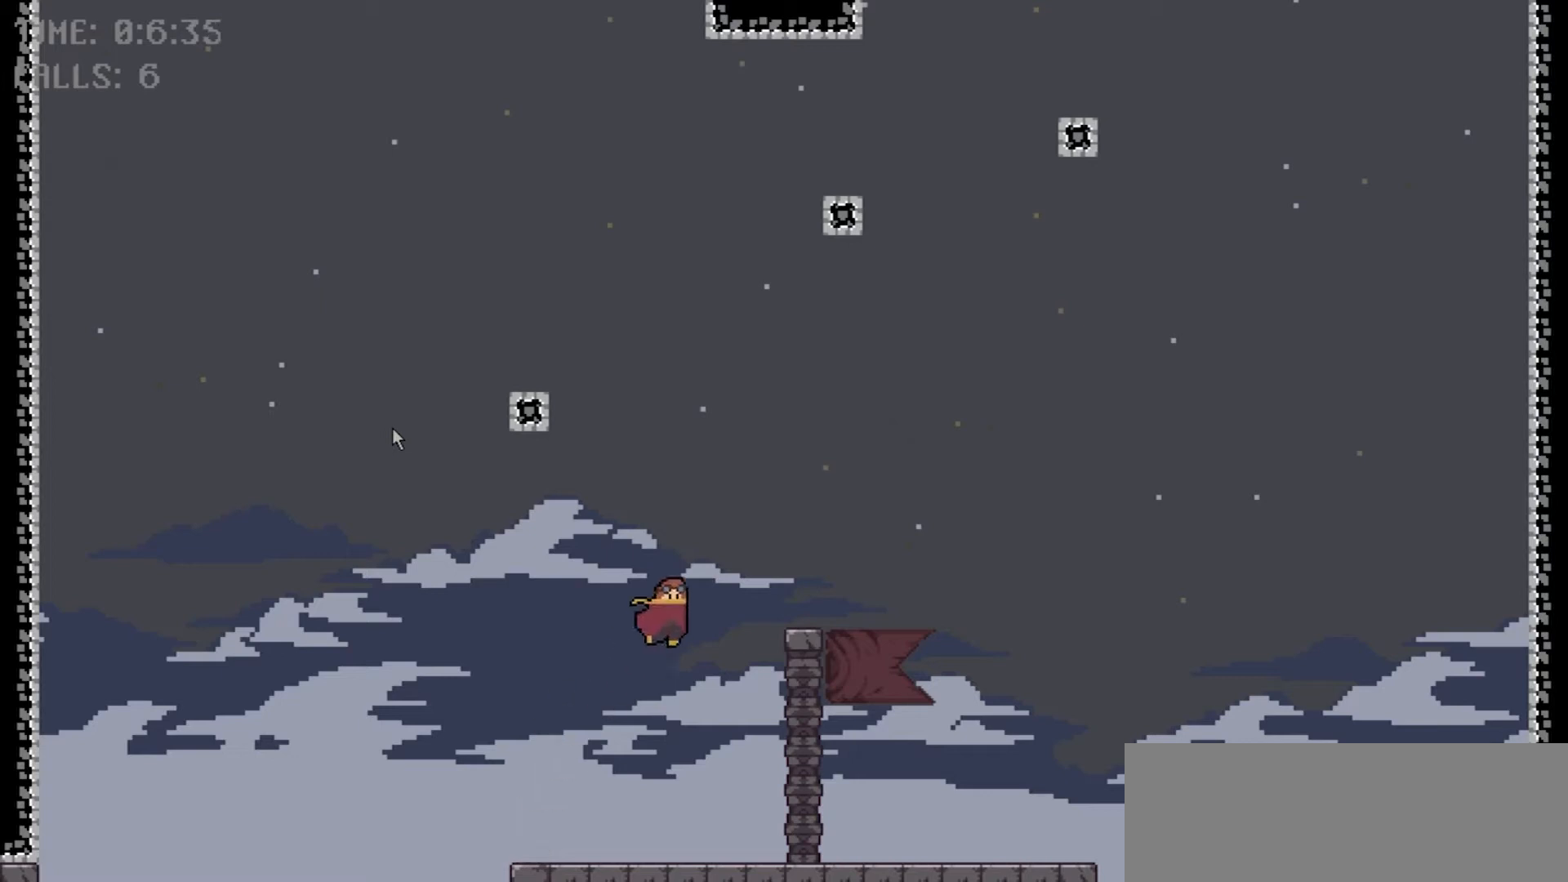
{"keys": ["right"], "events": [[166, "right", "up"], [467, "right", "down"]]}
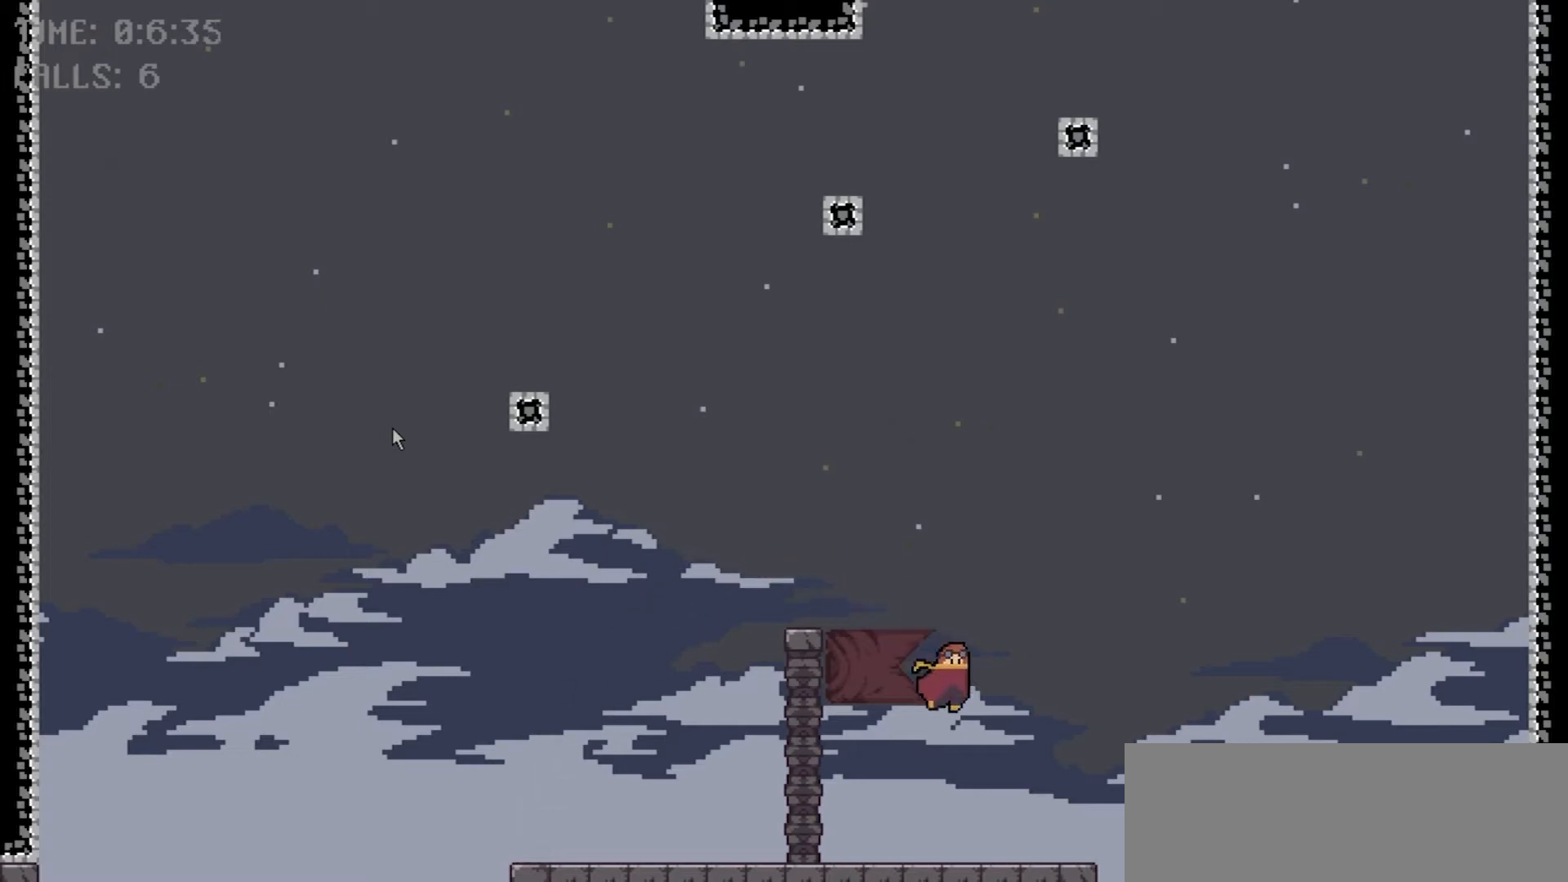
{"keys": ["left", "space"], "events": [[400, "space", "down"], [434, "left", "down"], [467, "right", "up"]]}
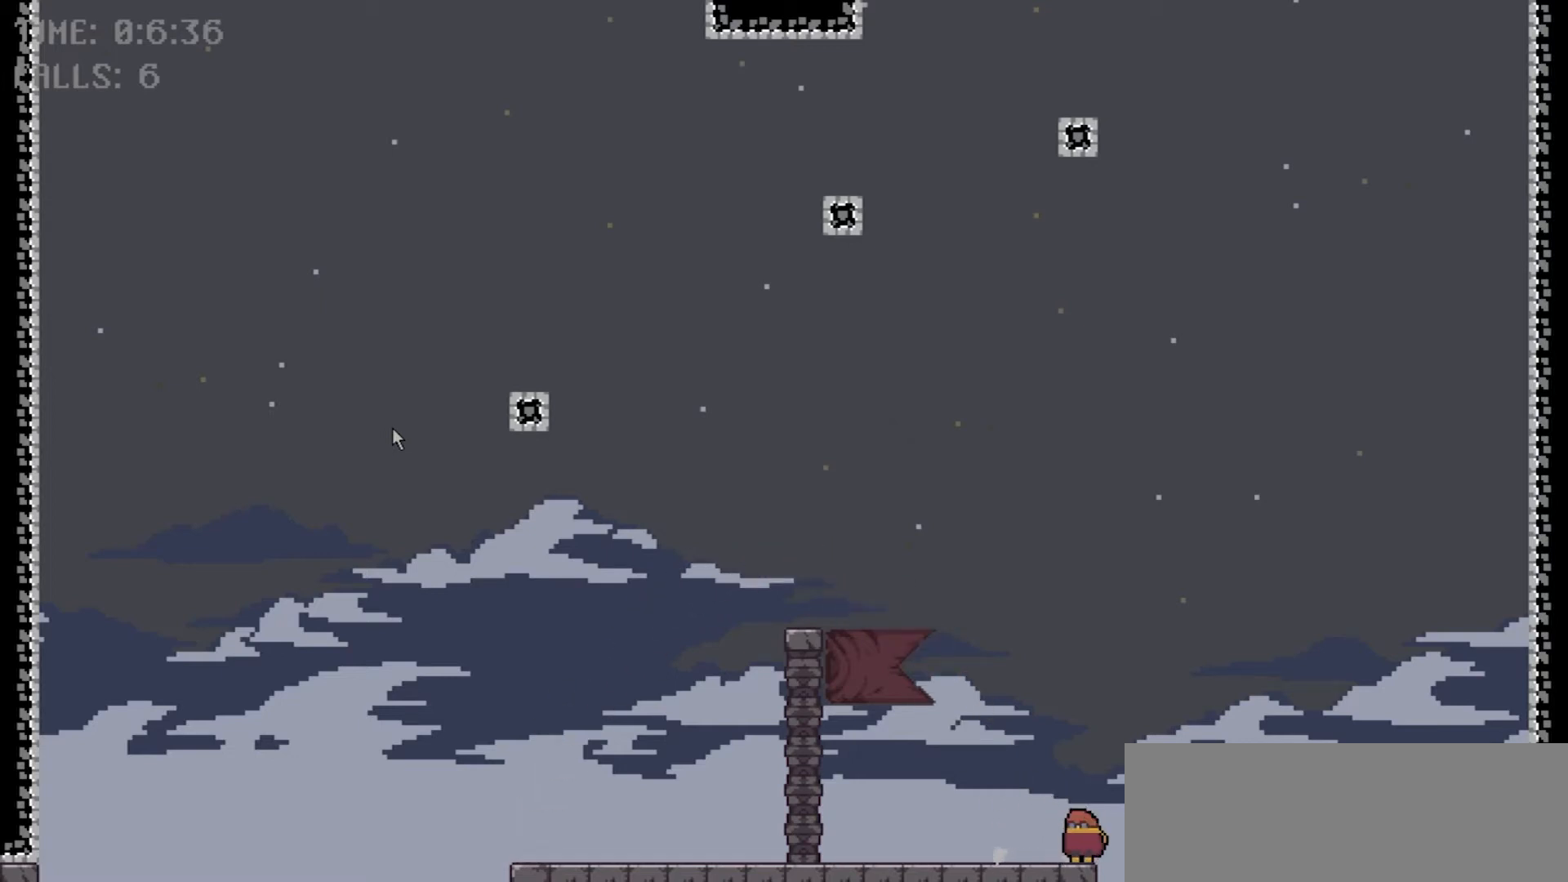
{"keys": ["left"], "events": [[467, "space", "up"]]}
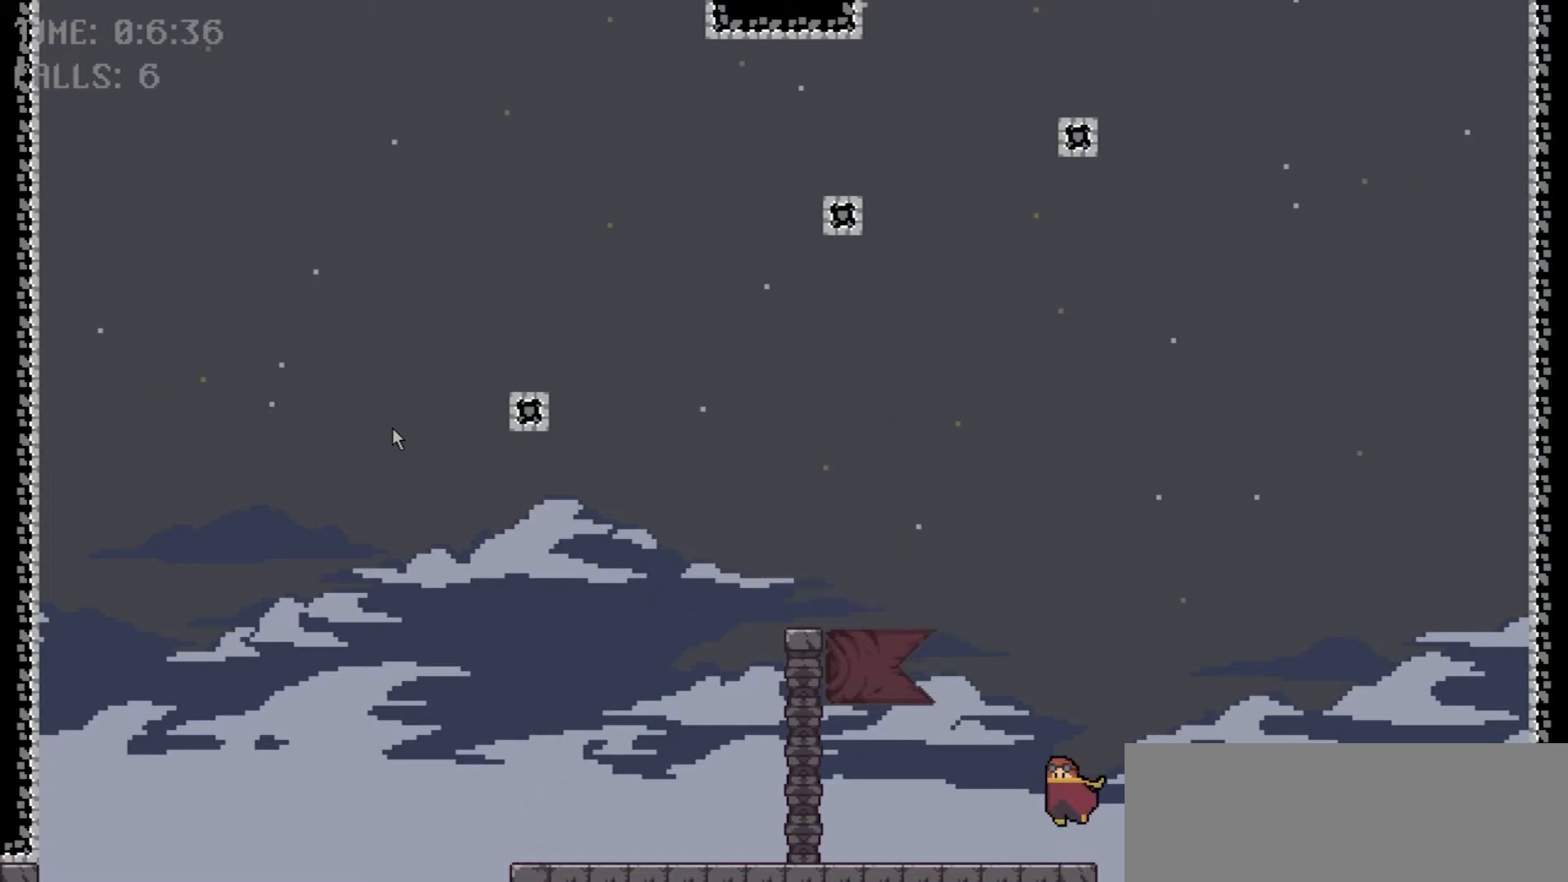
{"keys": ["left"], "events": []}
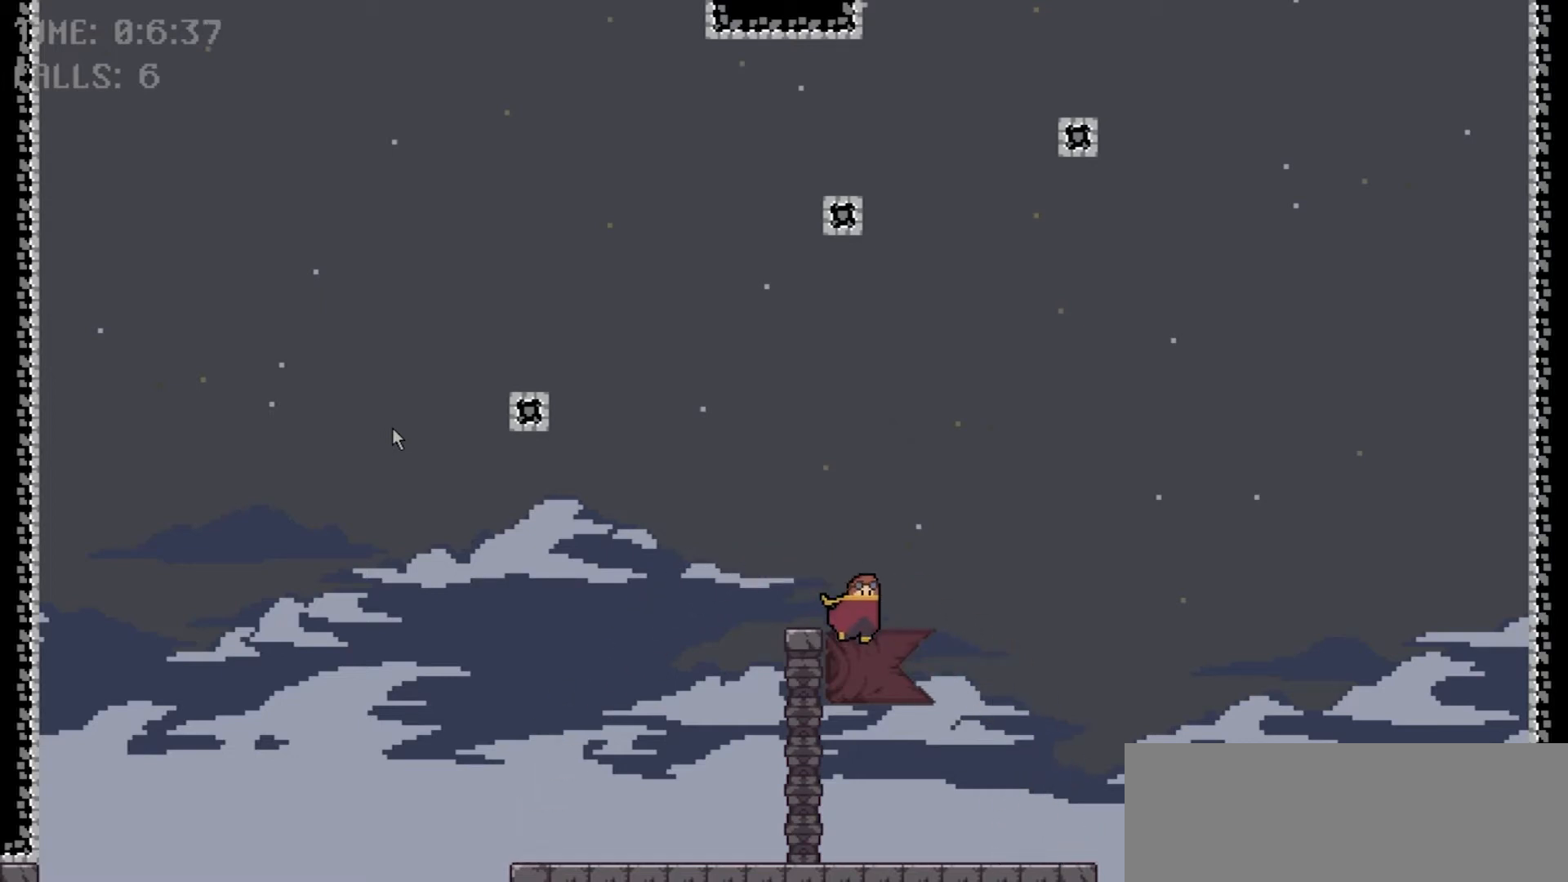
{"keys": ["right"], "events": [[67, "left", "up"], [67, "right", "down"]]}
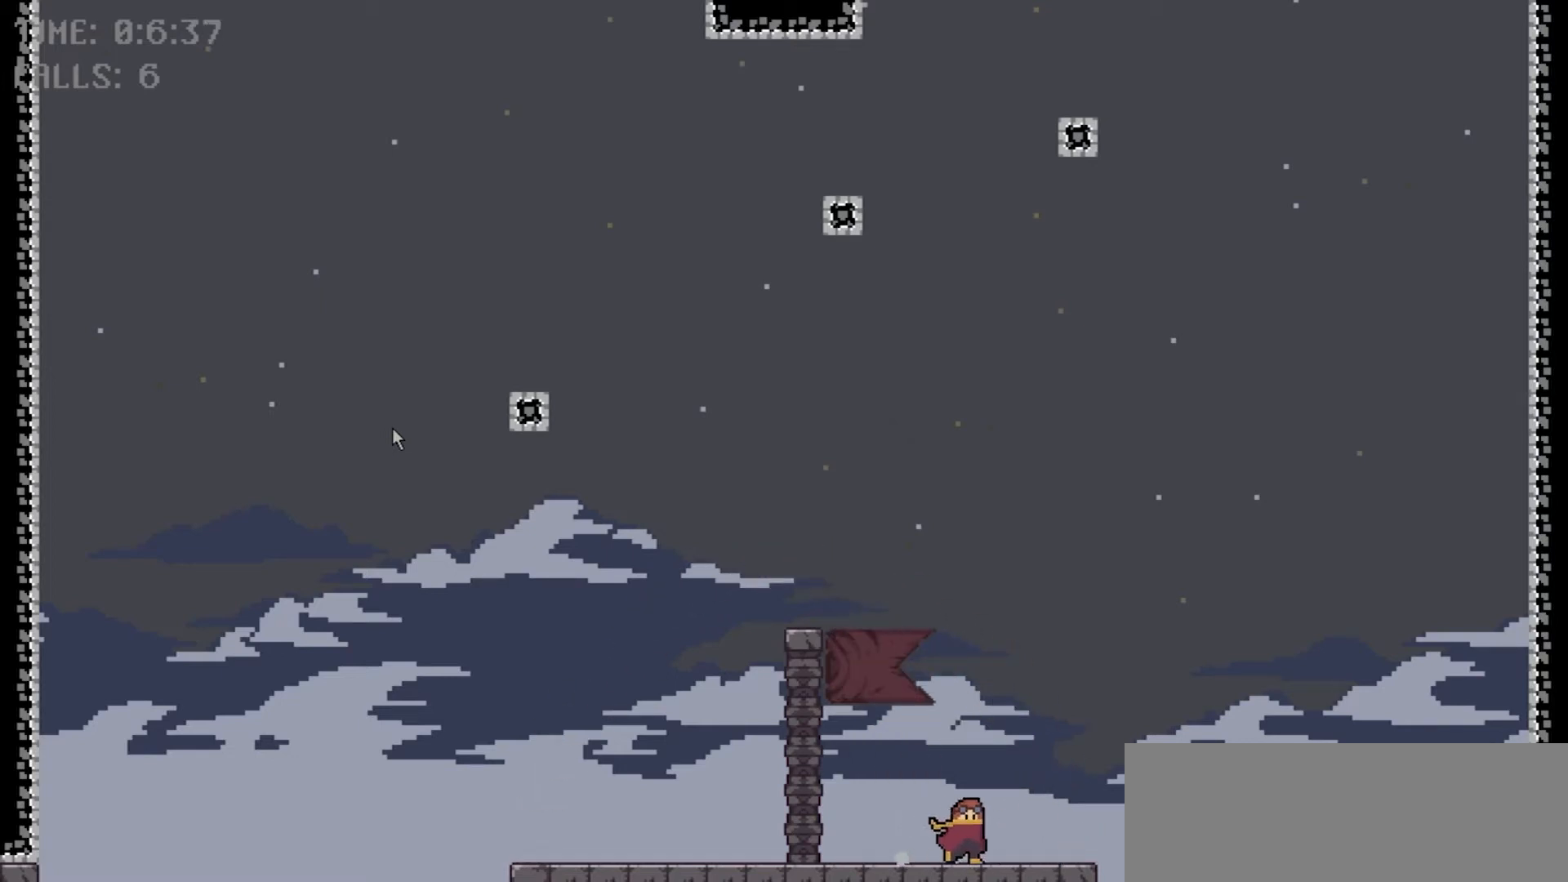
{"keys": [], "events": [[33, "right", "up"]]}
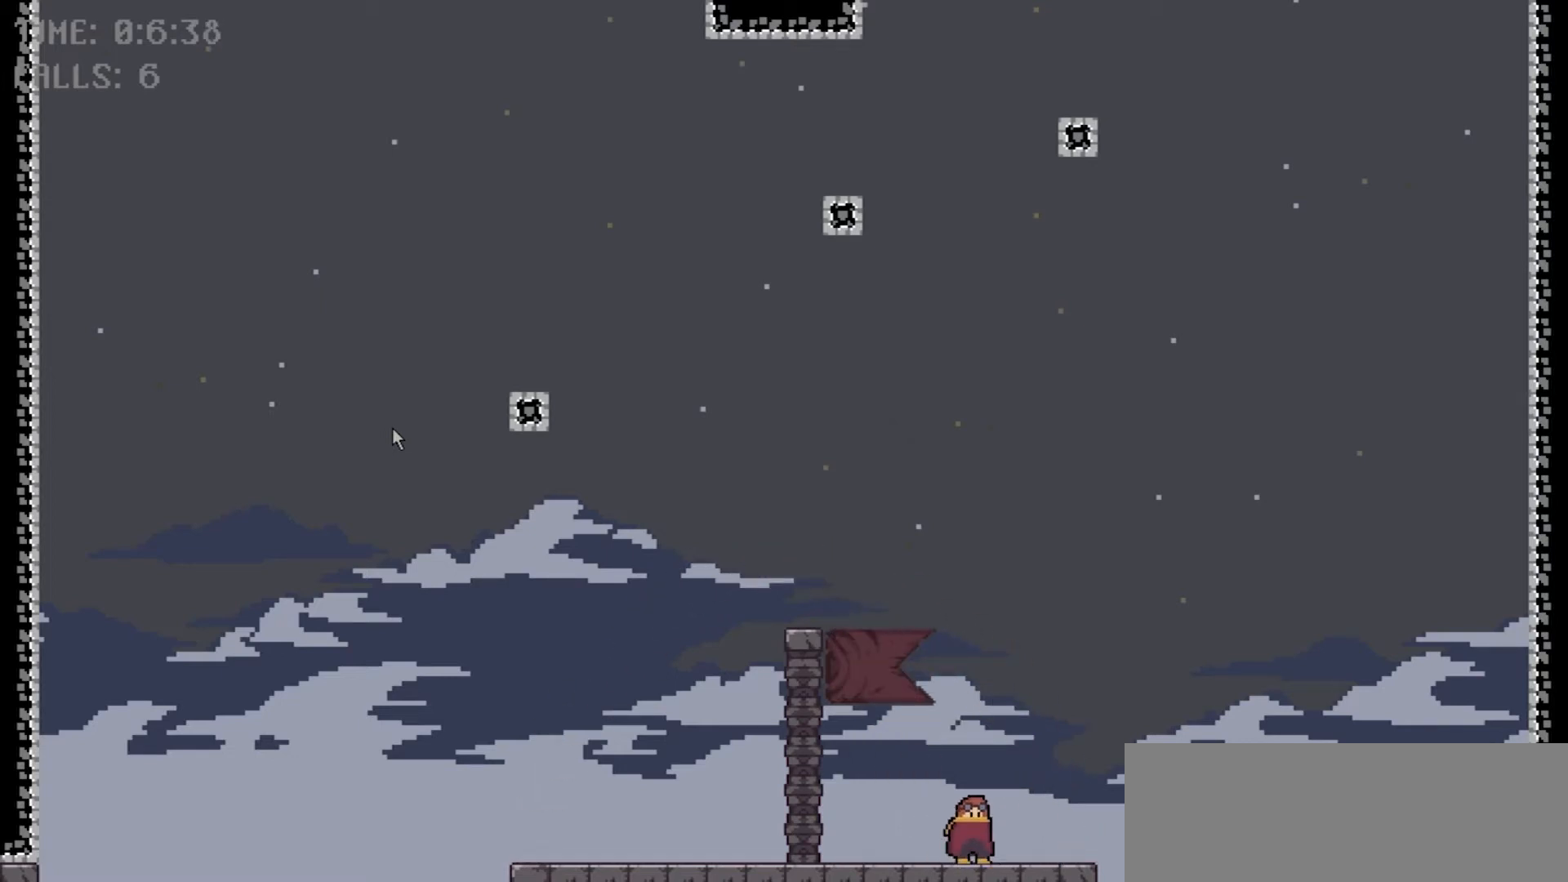
{"keys": [], "events": [[400, "down", "down"], [467, "down", "up"]]}
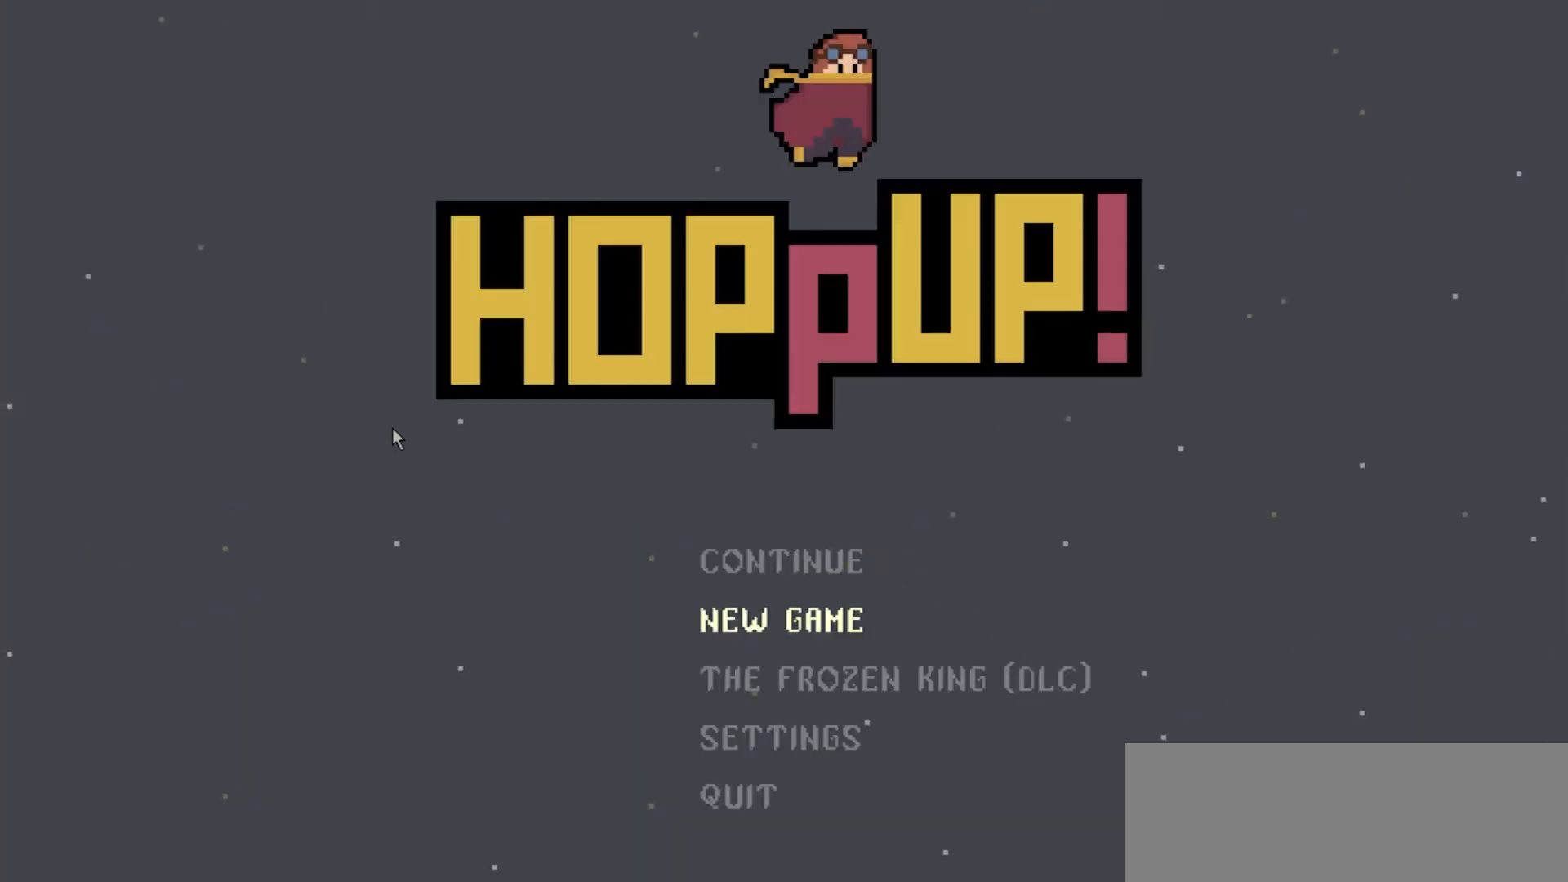
{"keys": [], "events": []}
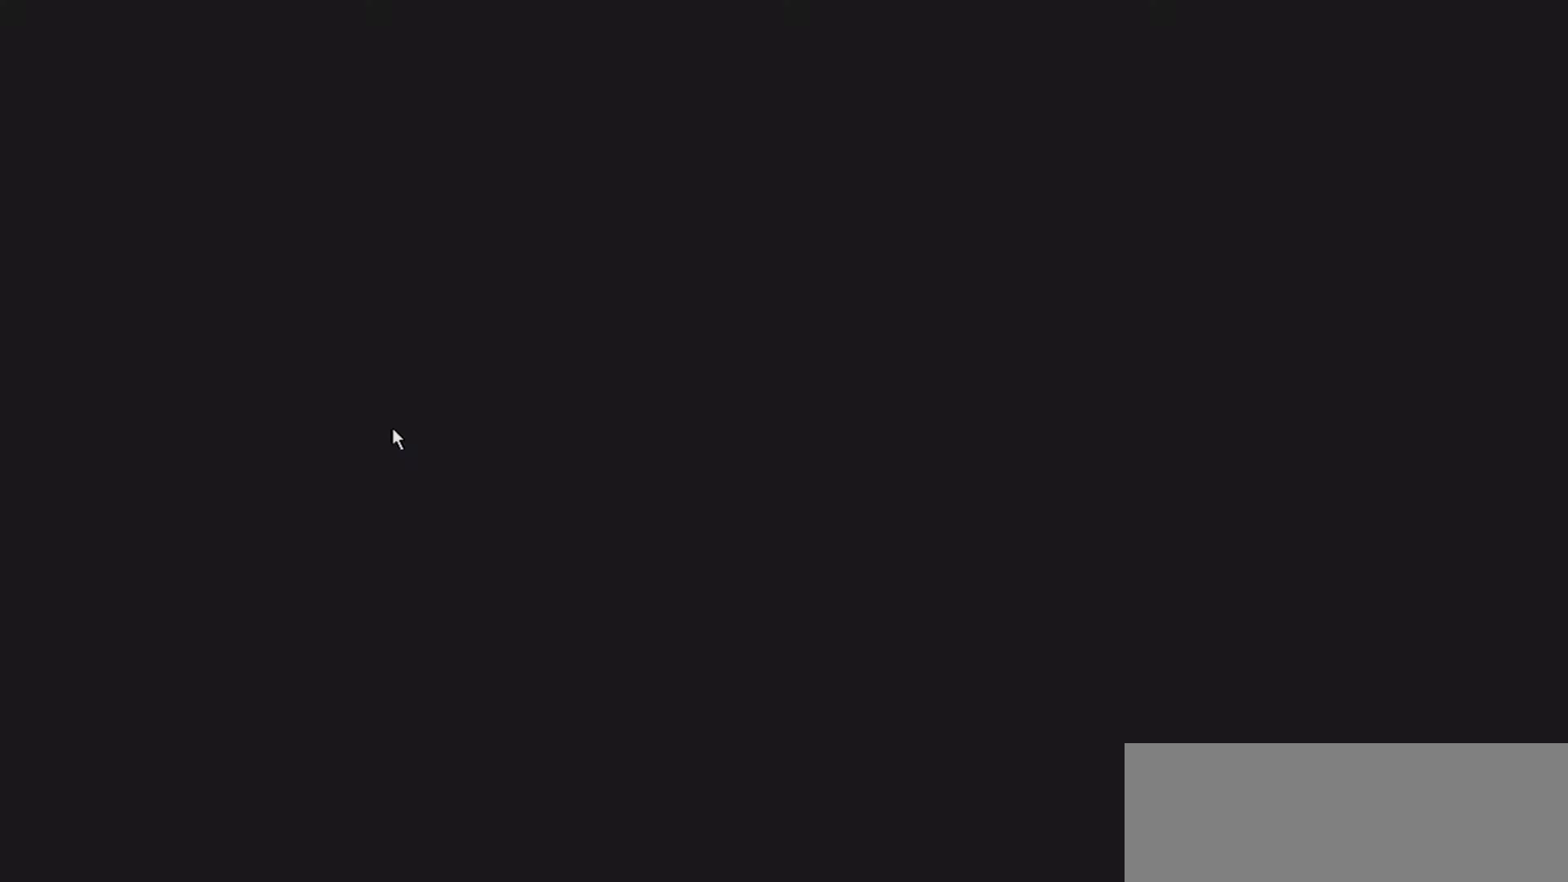
{"keys": ["right"], "events": [[67, "right", "down"]]}
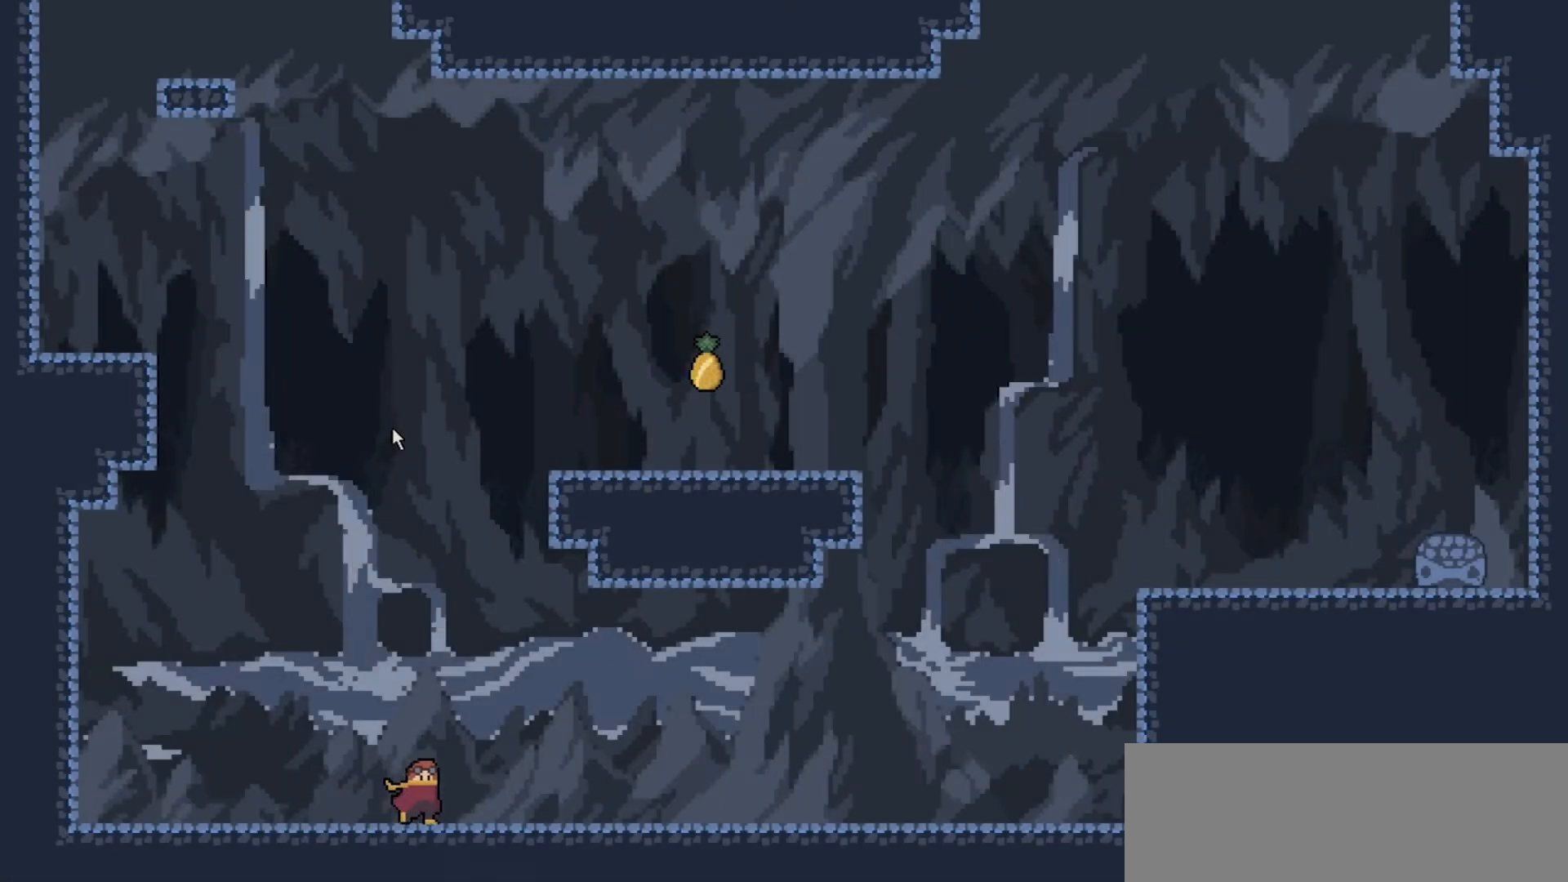
{"keys": ["right"], "events": []}
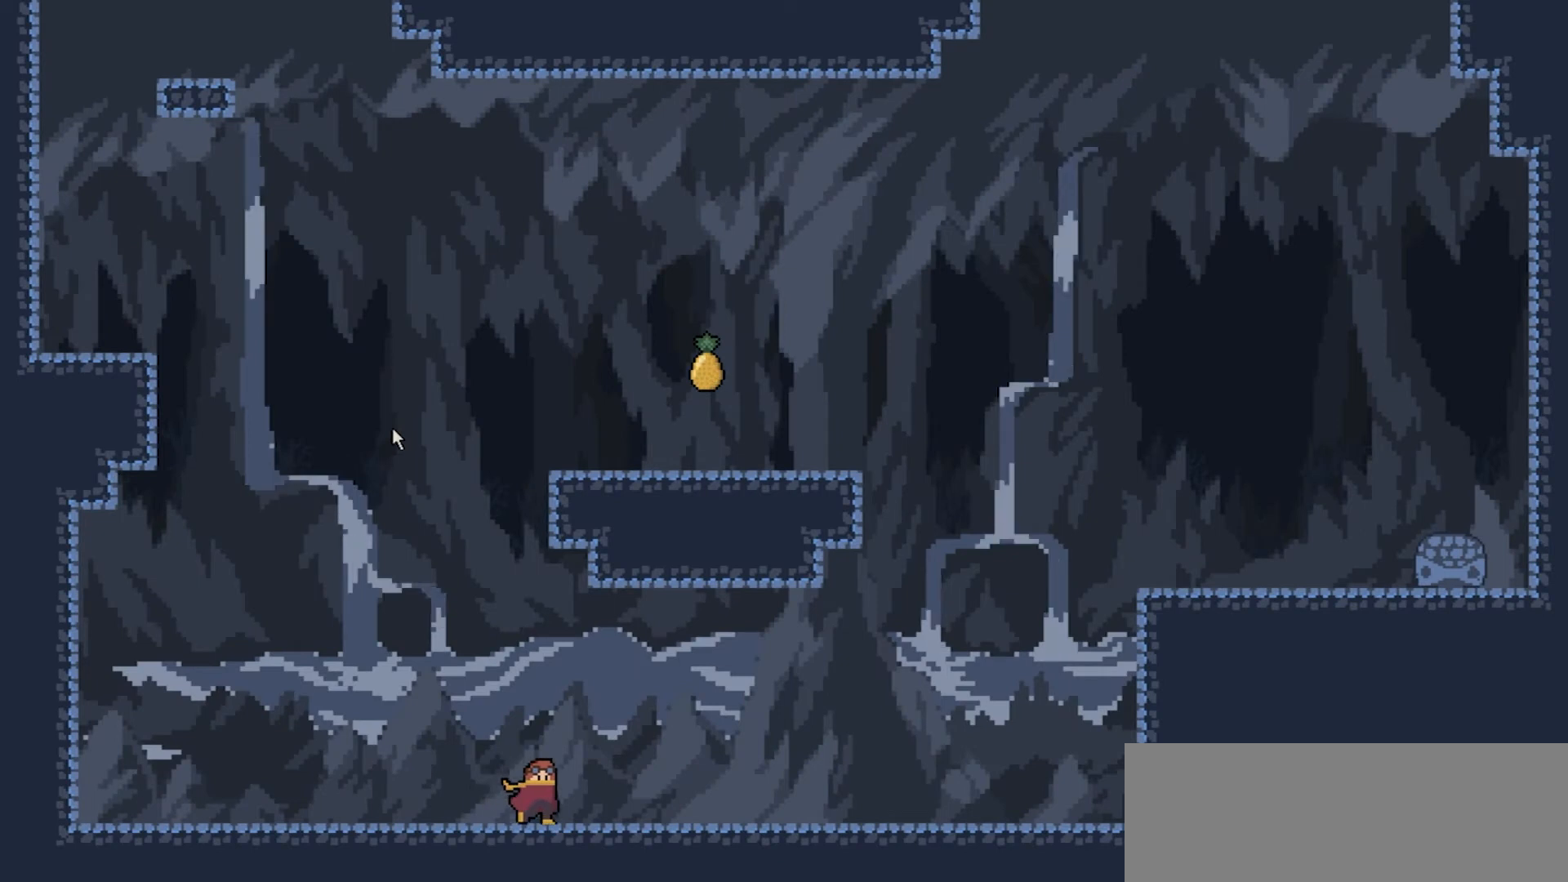
{"keys": ["right"], "events": []}
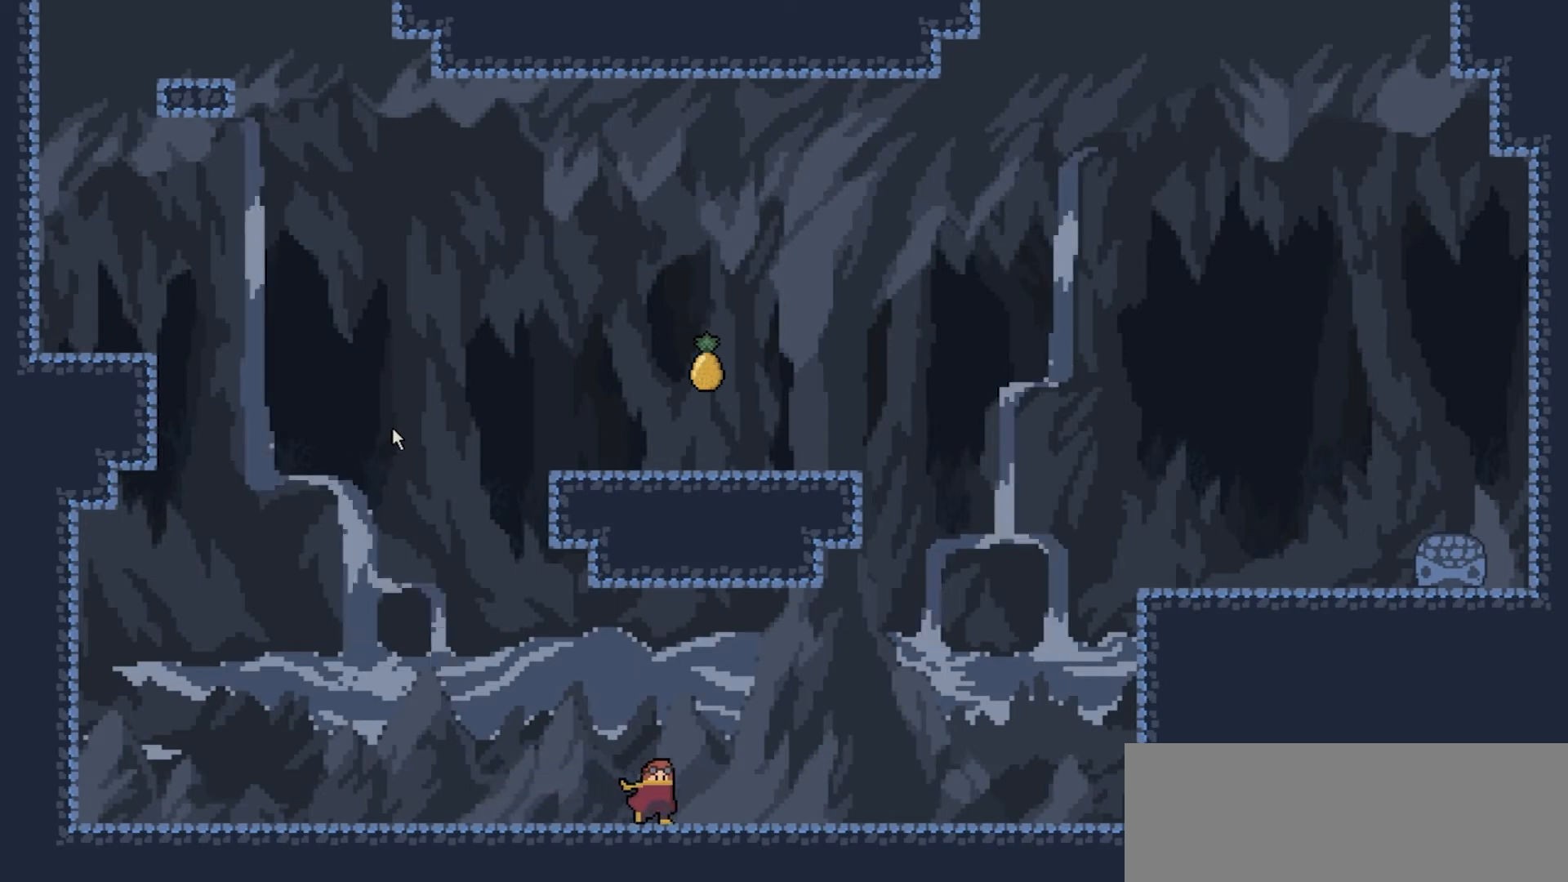
{"keys": ["right"], "events": []}
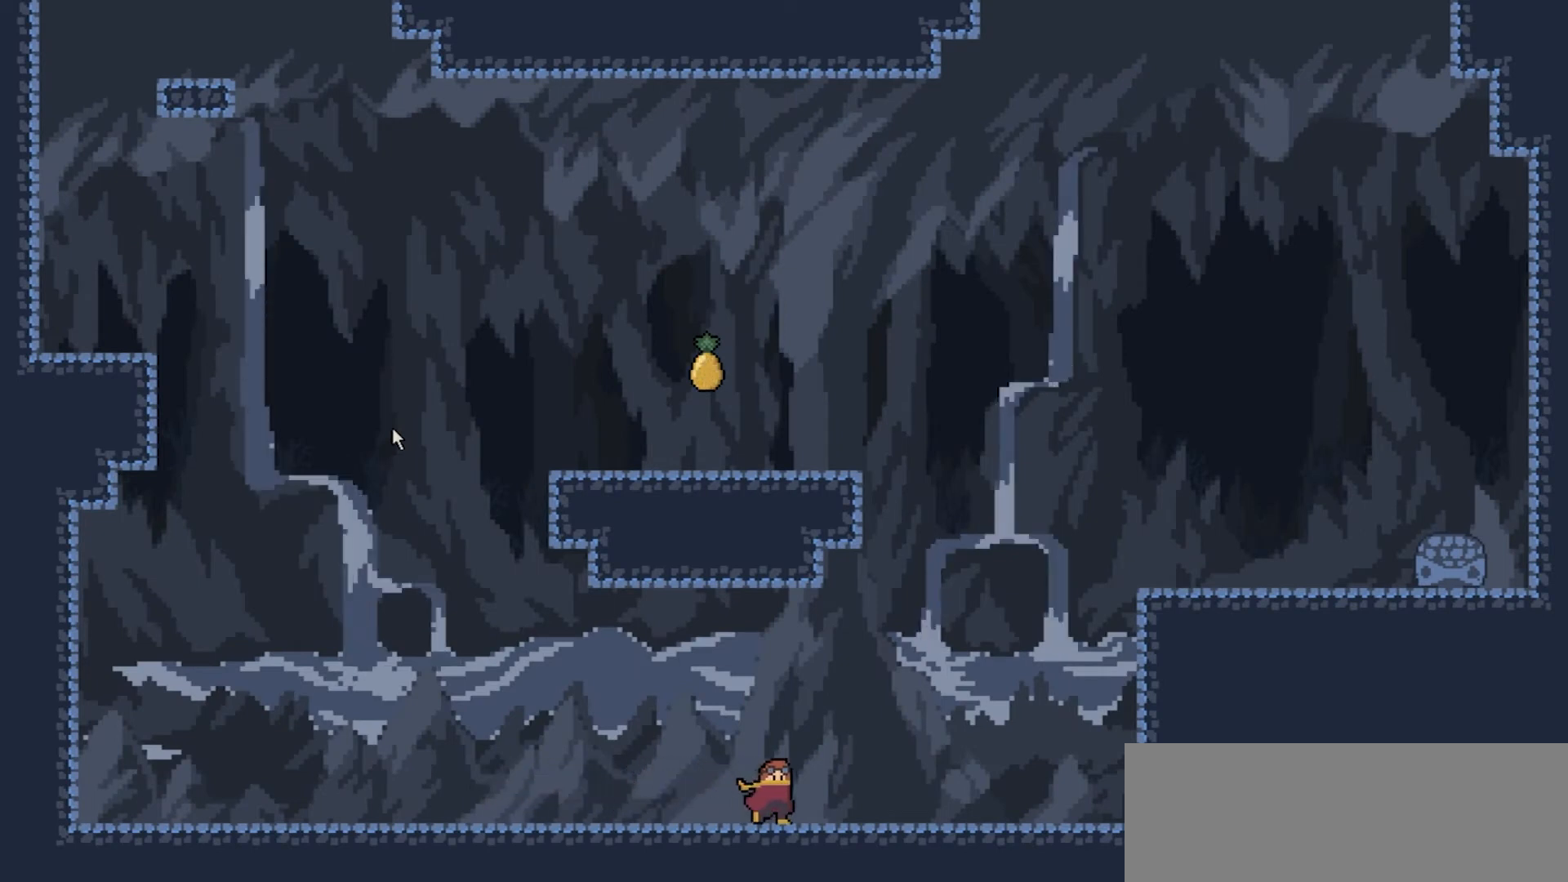
{"keys": ["right", "space"], "events": [[201, "space", "down"]]}
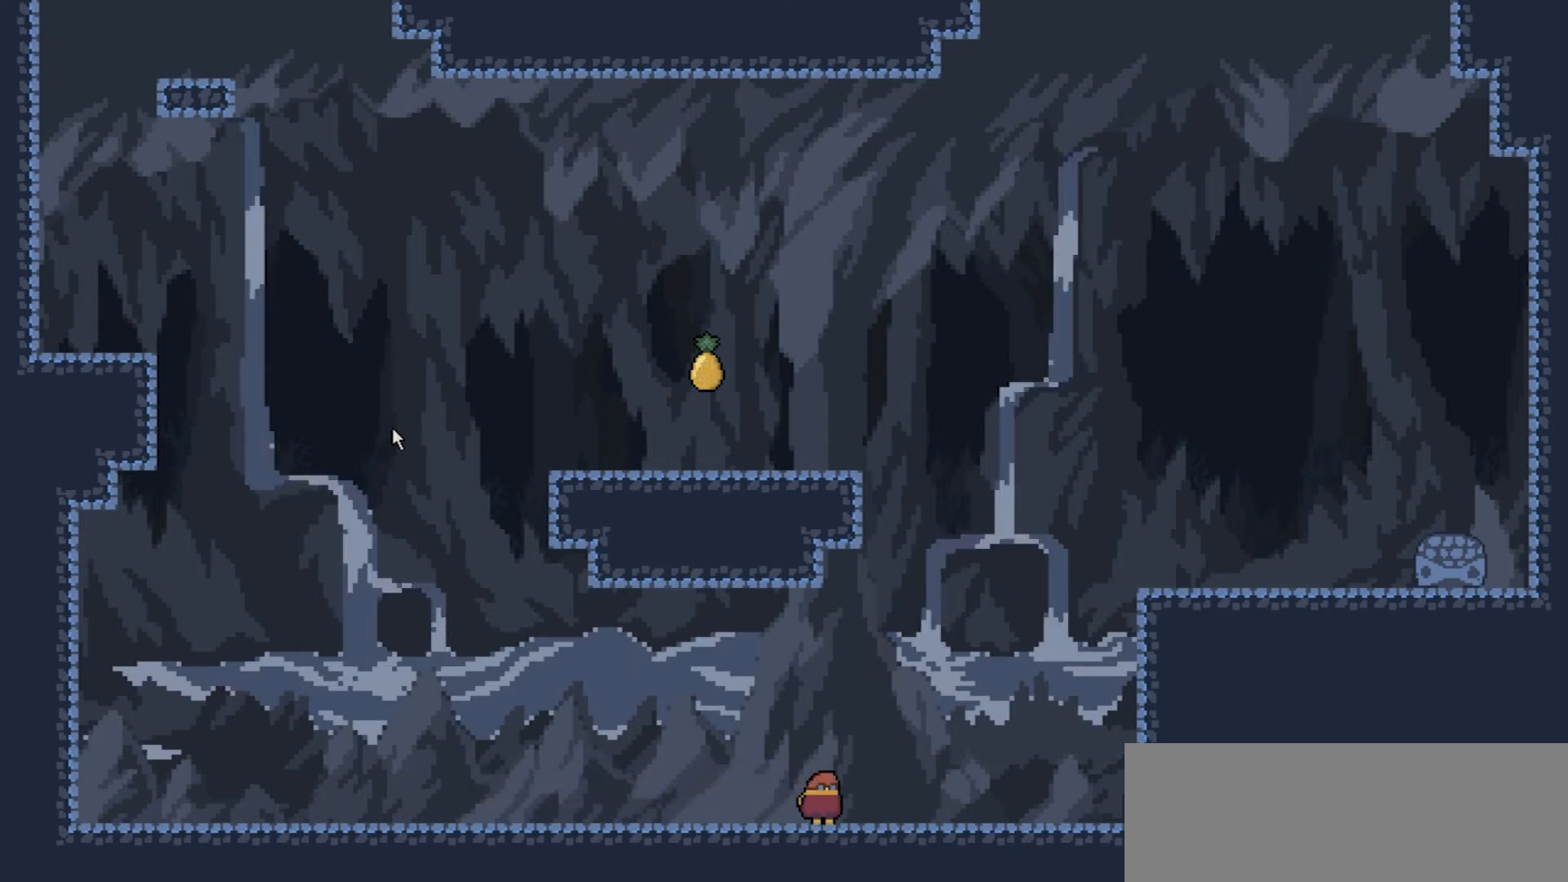
{"keys": ["right", "space"], "events": []}
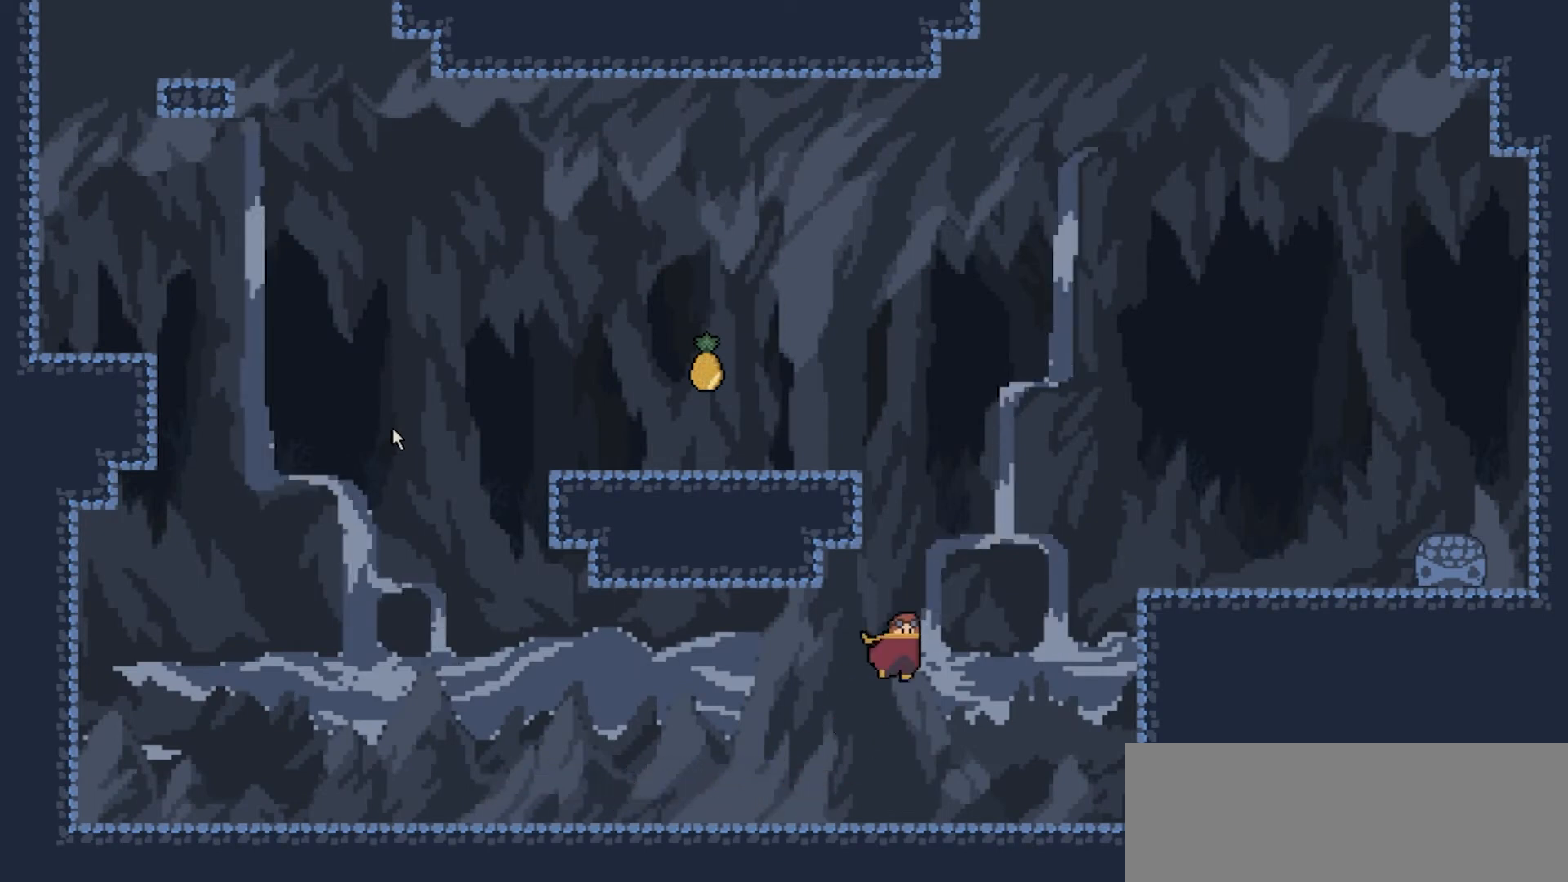
{"keys": ["left"], "events": [[300, "right", "up"], [300, "space", "up"], [433, "left", "down"]]}
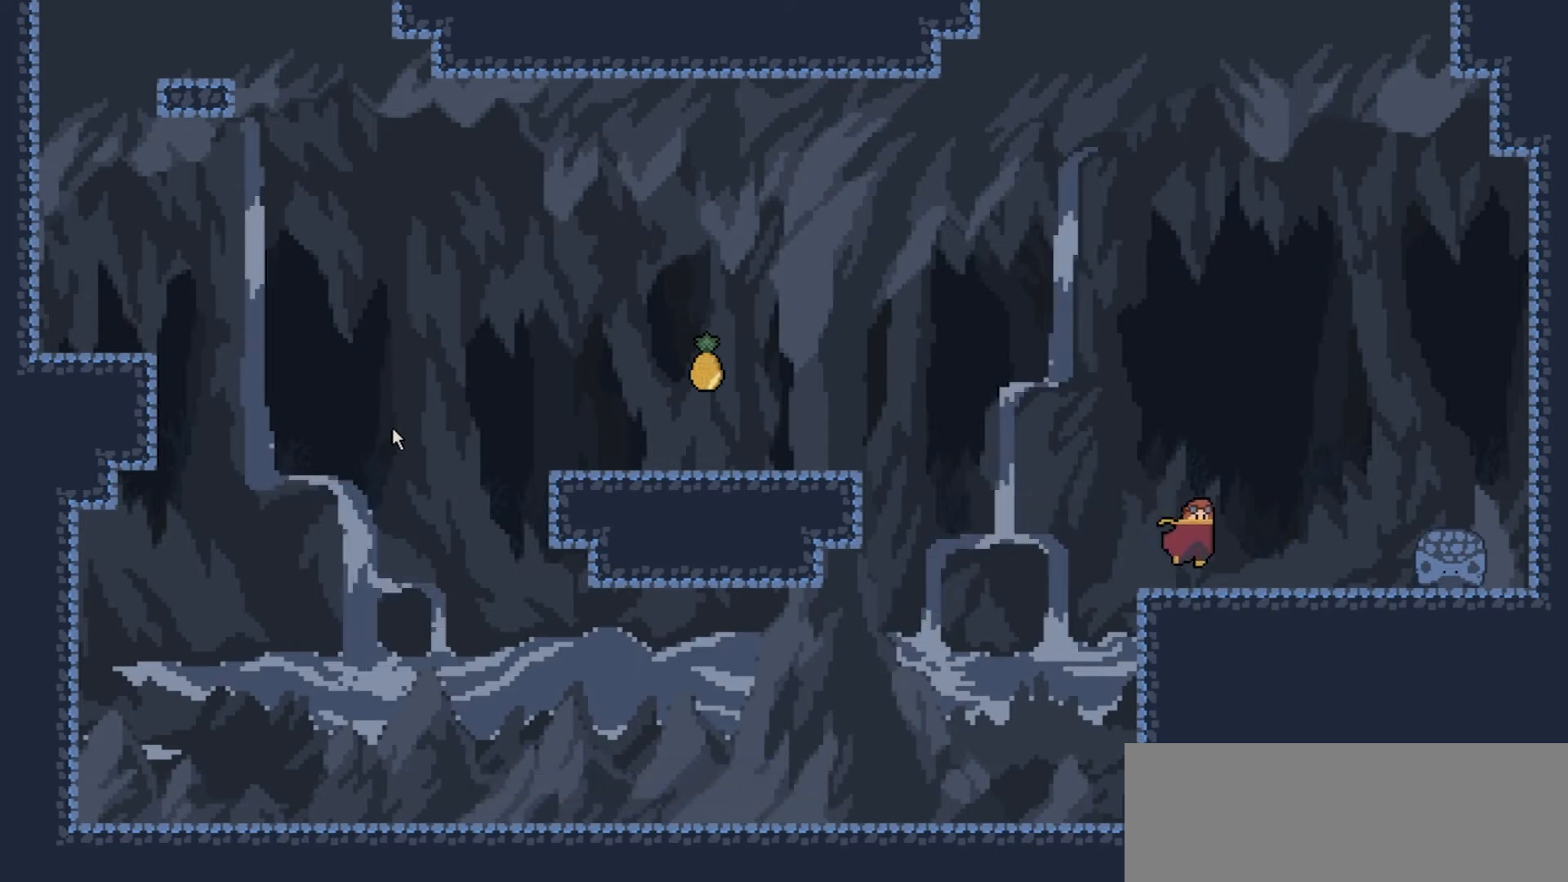
{"keys": ["left", "space"], "events": [[300, "space", "down"]]}
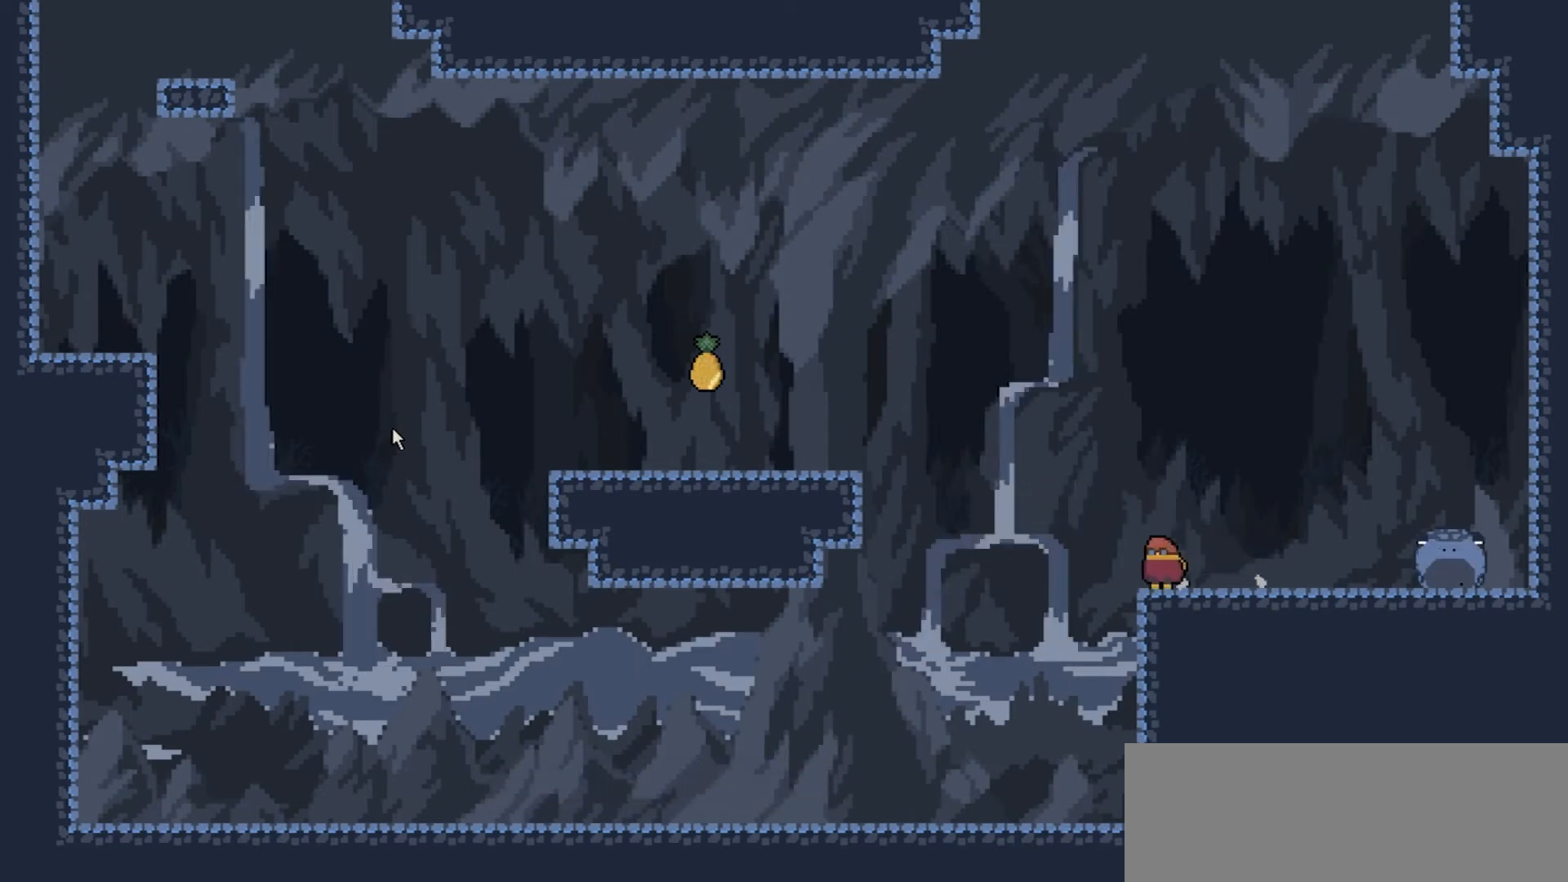
{"keys": ["left", "space"], "events": []}
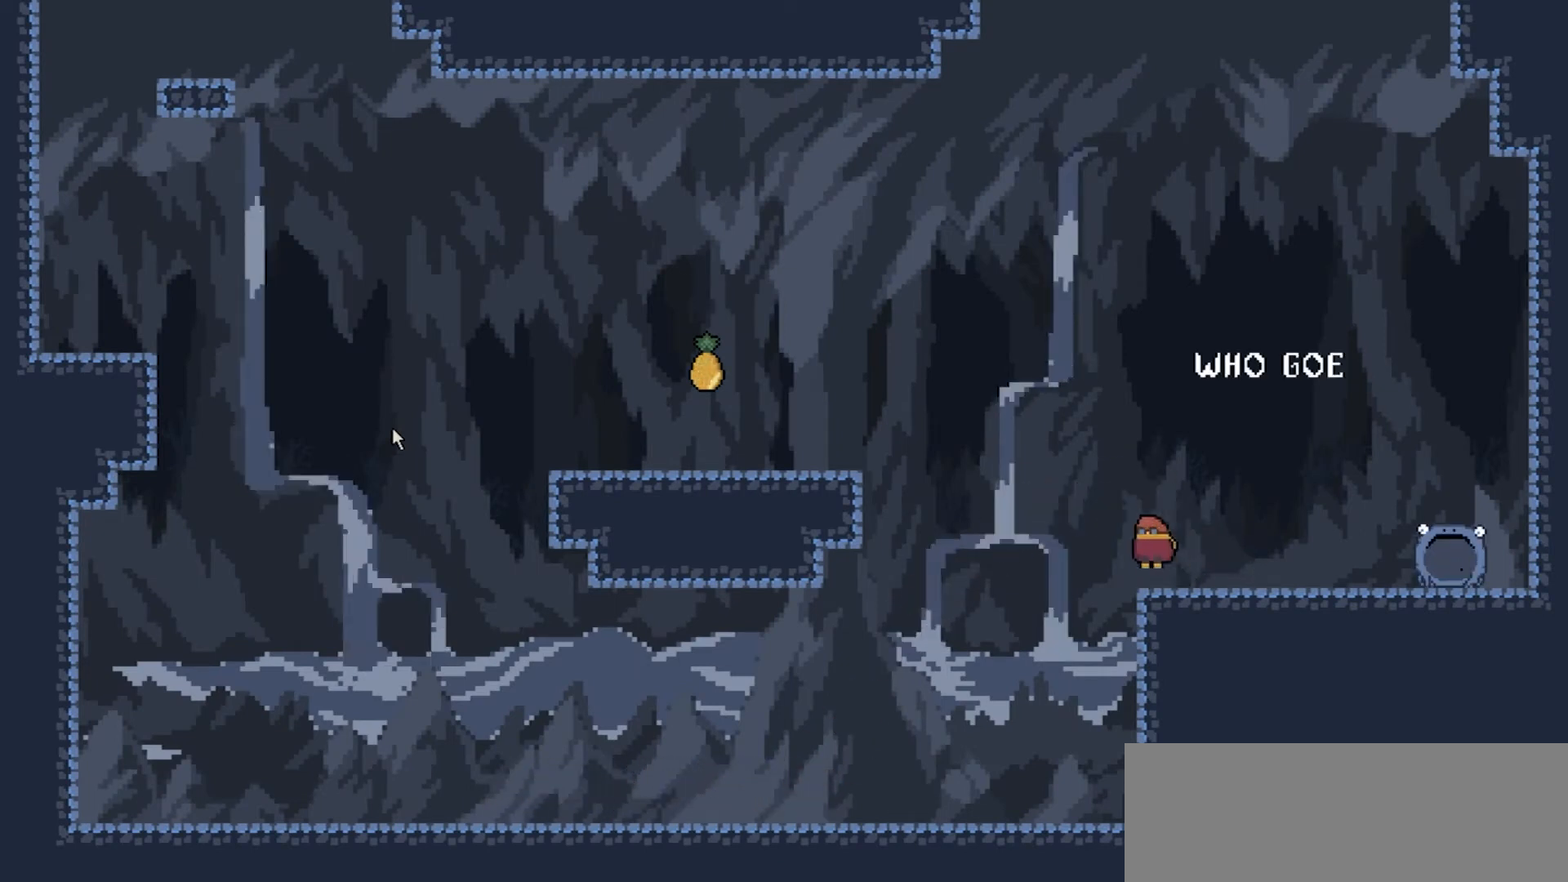
{"keys": ["left"], "events": [[400, "space", "up"]]}
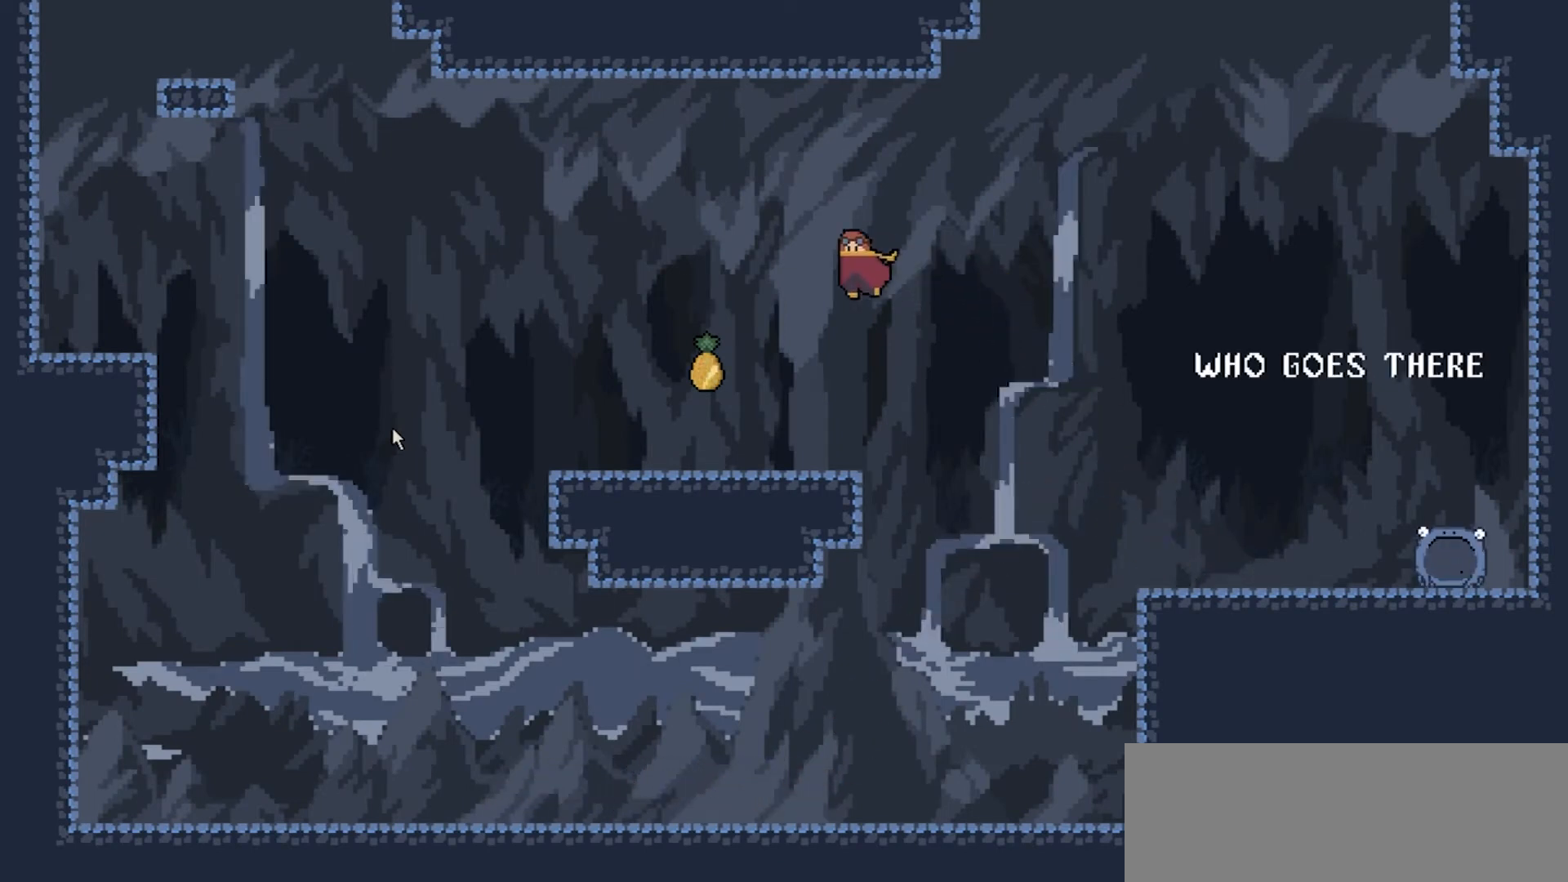
{"keys": ["left"], "events": []}
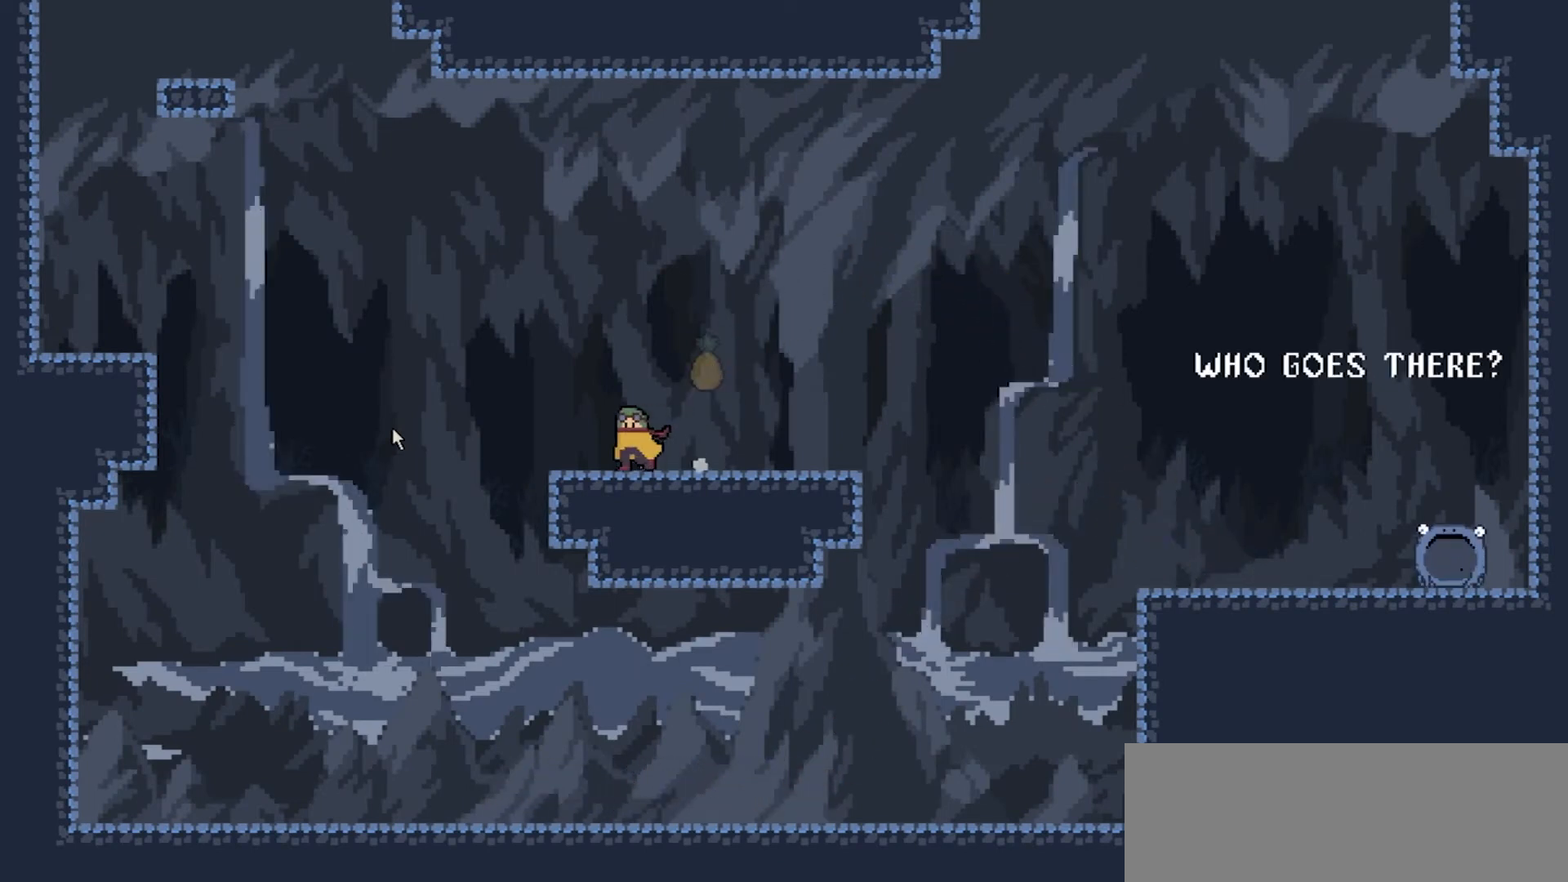
{"keys": ["left", "space"], "events": [[334, "space", "down"]]}
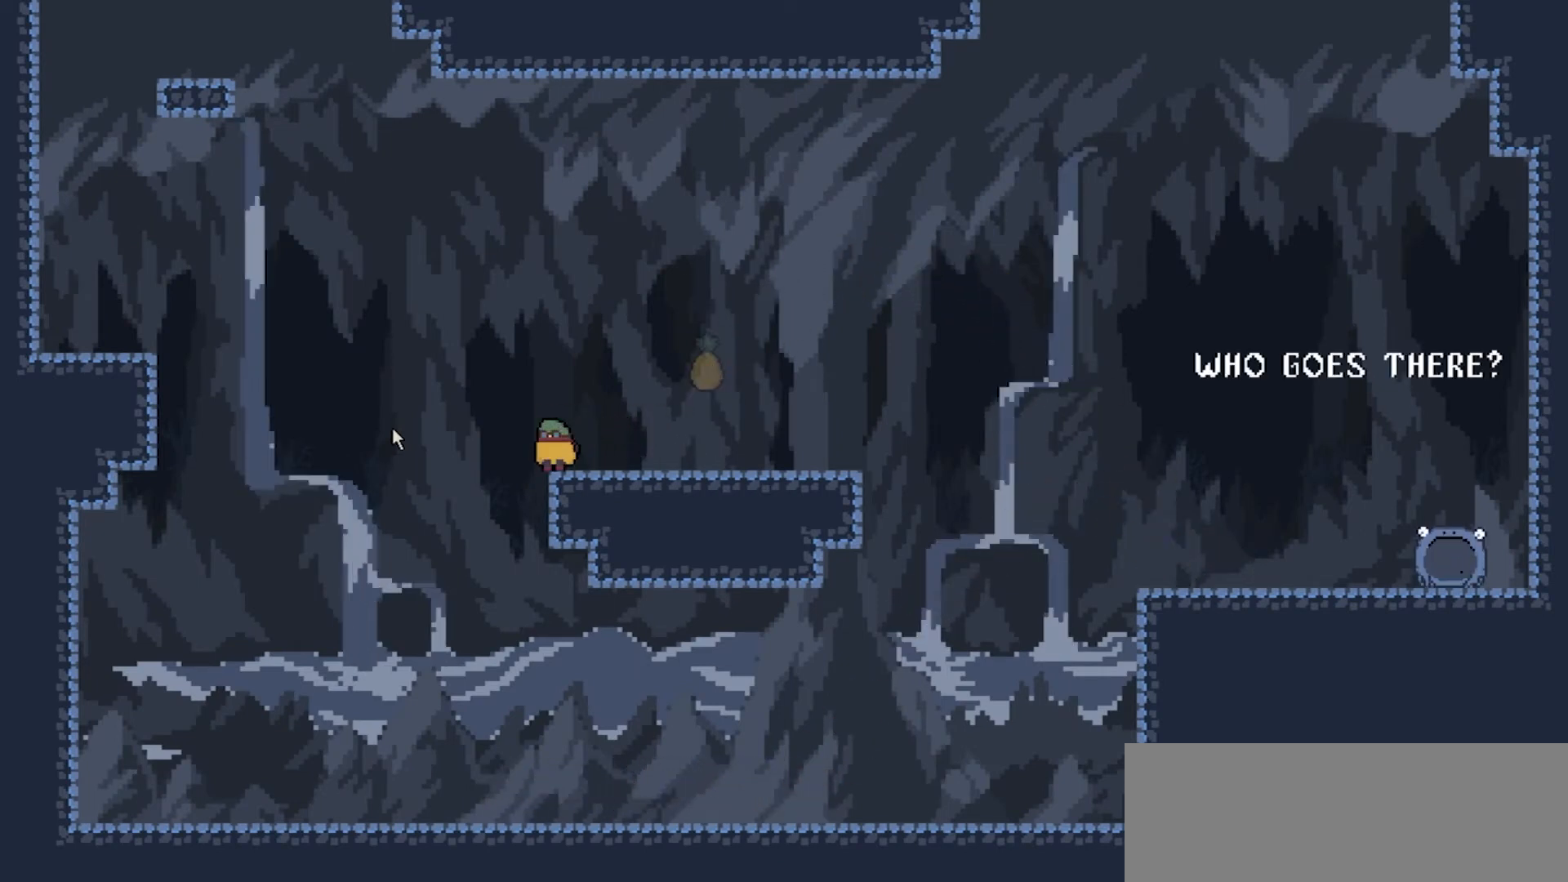
{"keys": ["left"], "events": [[434, "space", "up"]]}
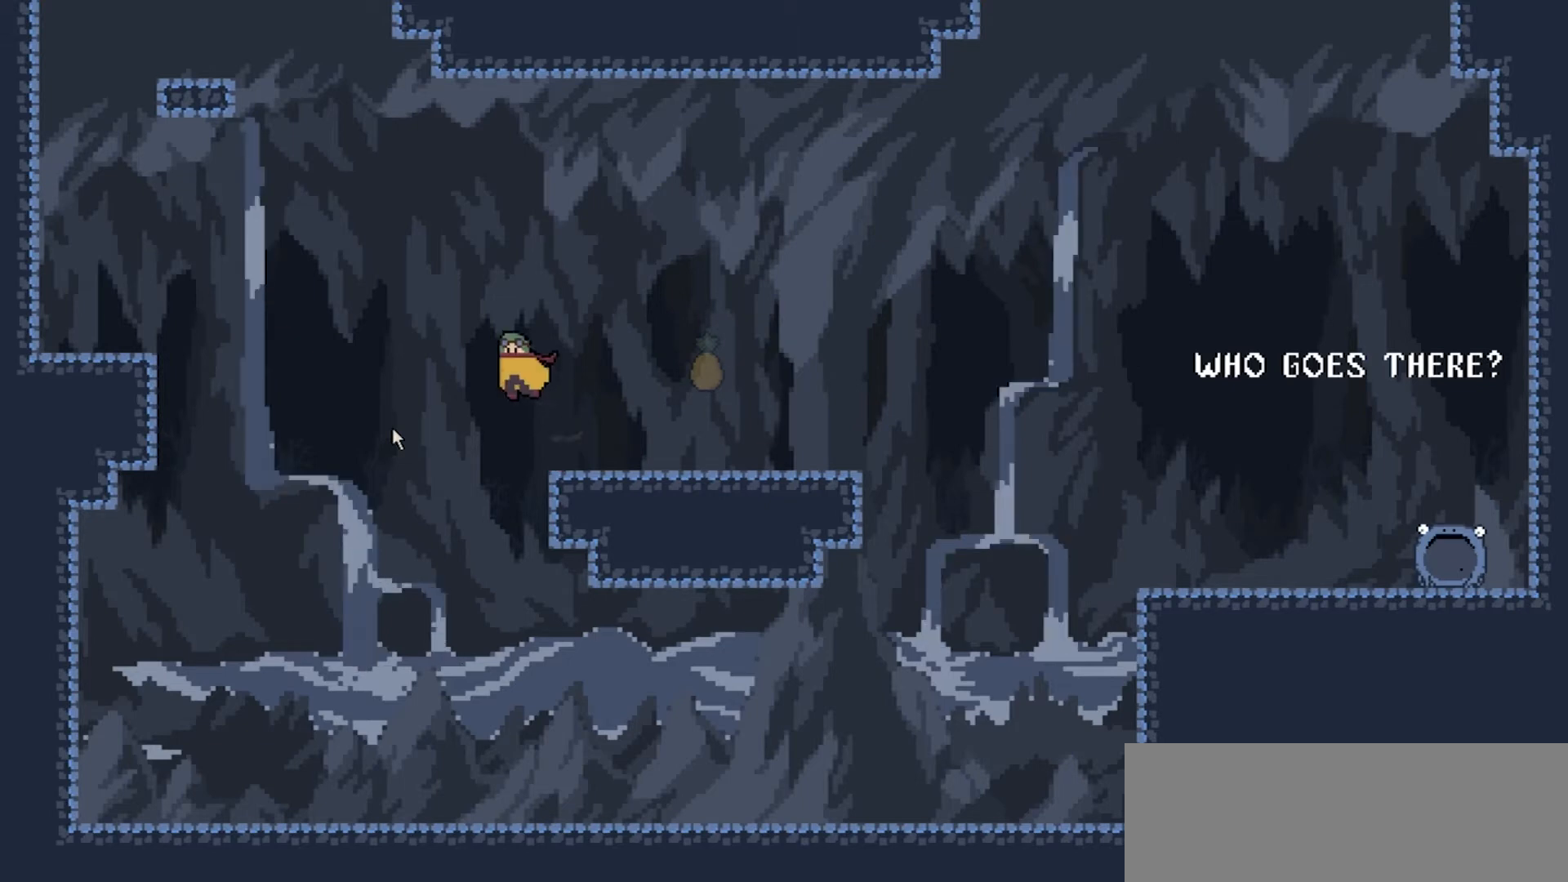
{"keys": ["left"], "events": []}
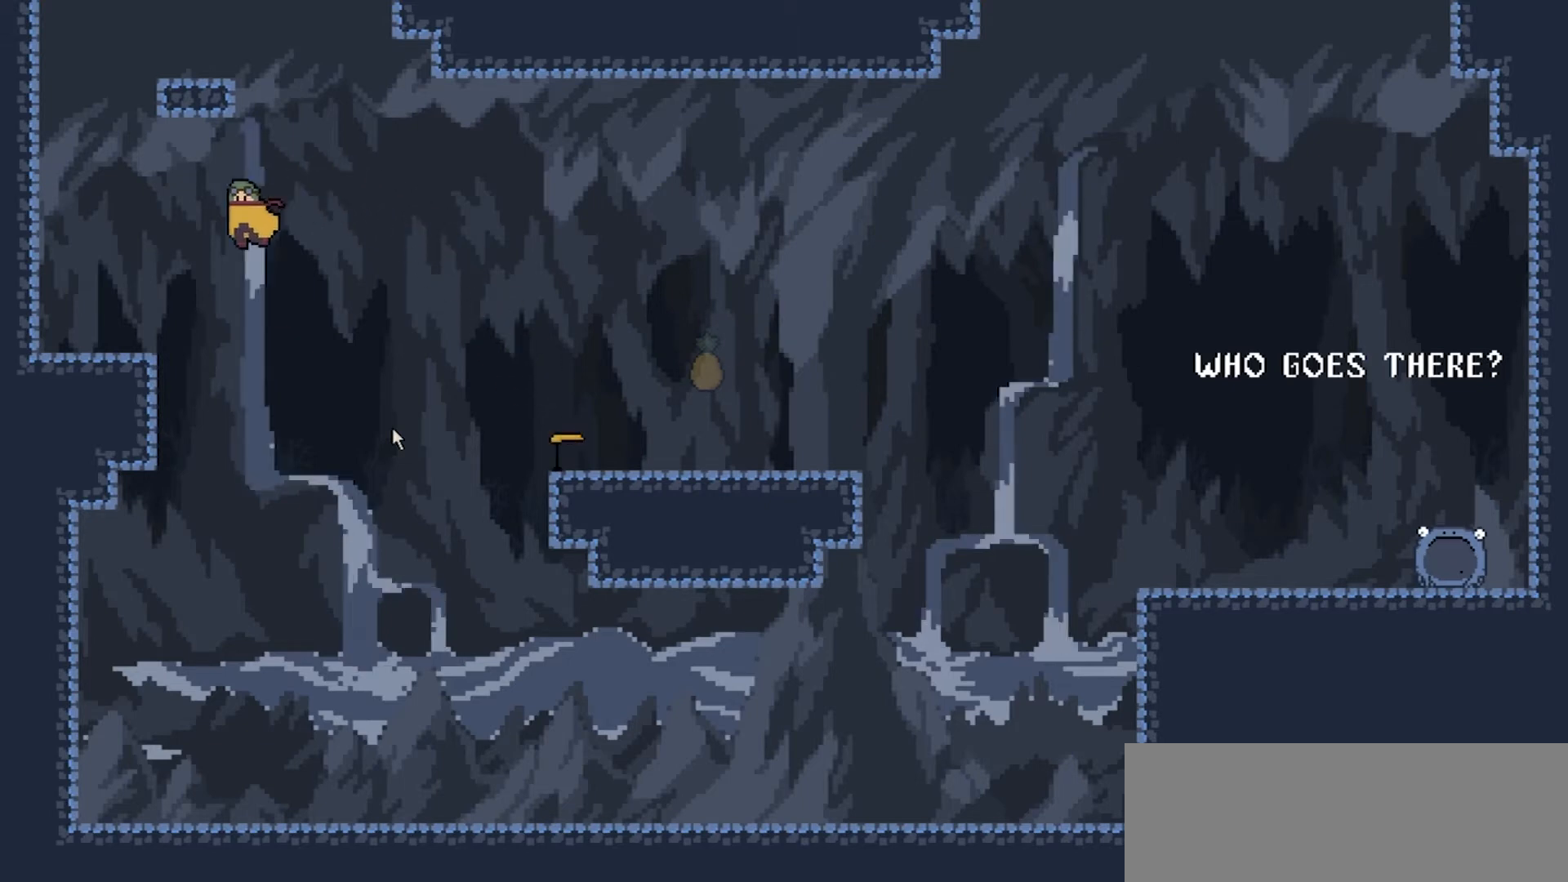
{"keys": ["left", "space"], "events": [[66, "space", "down"]]}
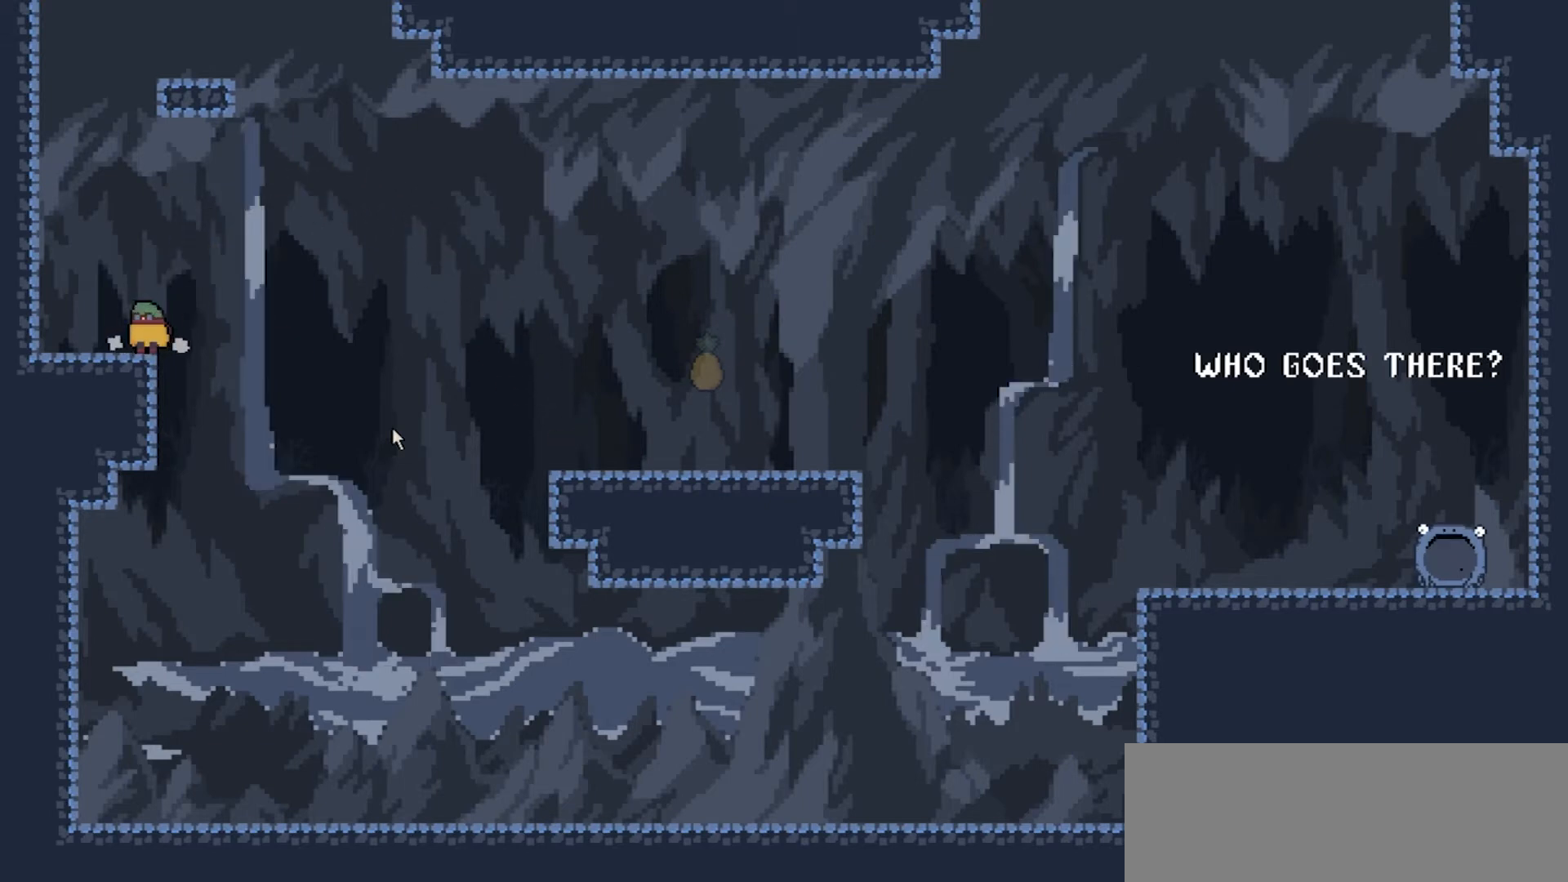
{"keys": ["left"], "events": [[400, "space", "up"]]}
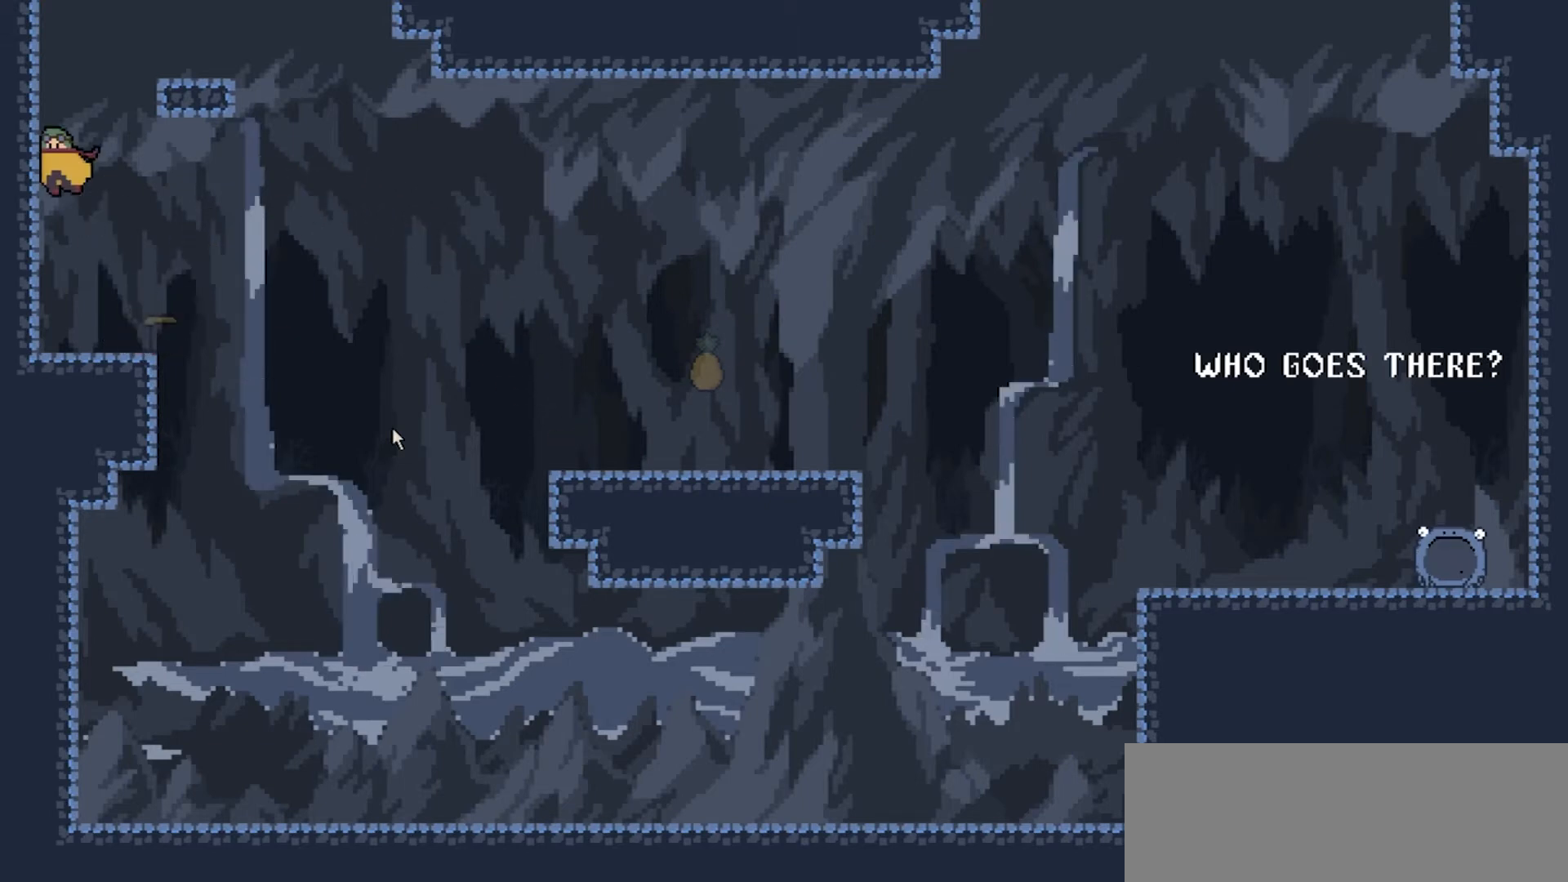
{"keys": ["right", "space"], "events": [[166, "left", "up"], [233, "right", "down"], [400, "space", "down"]]}
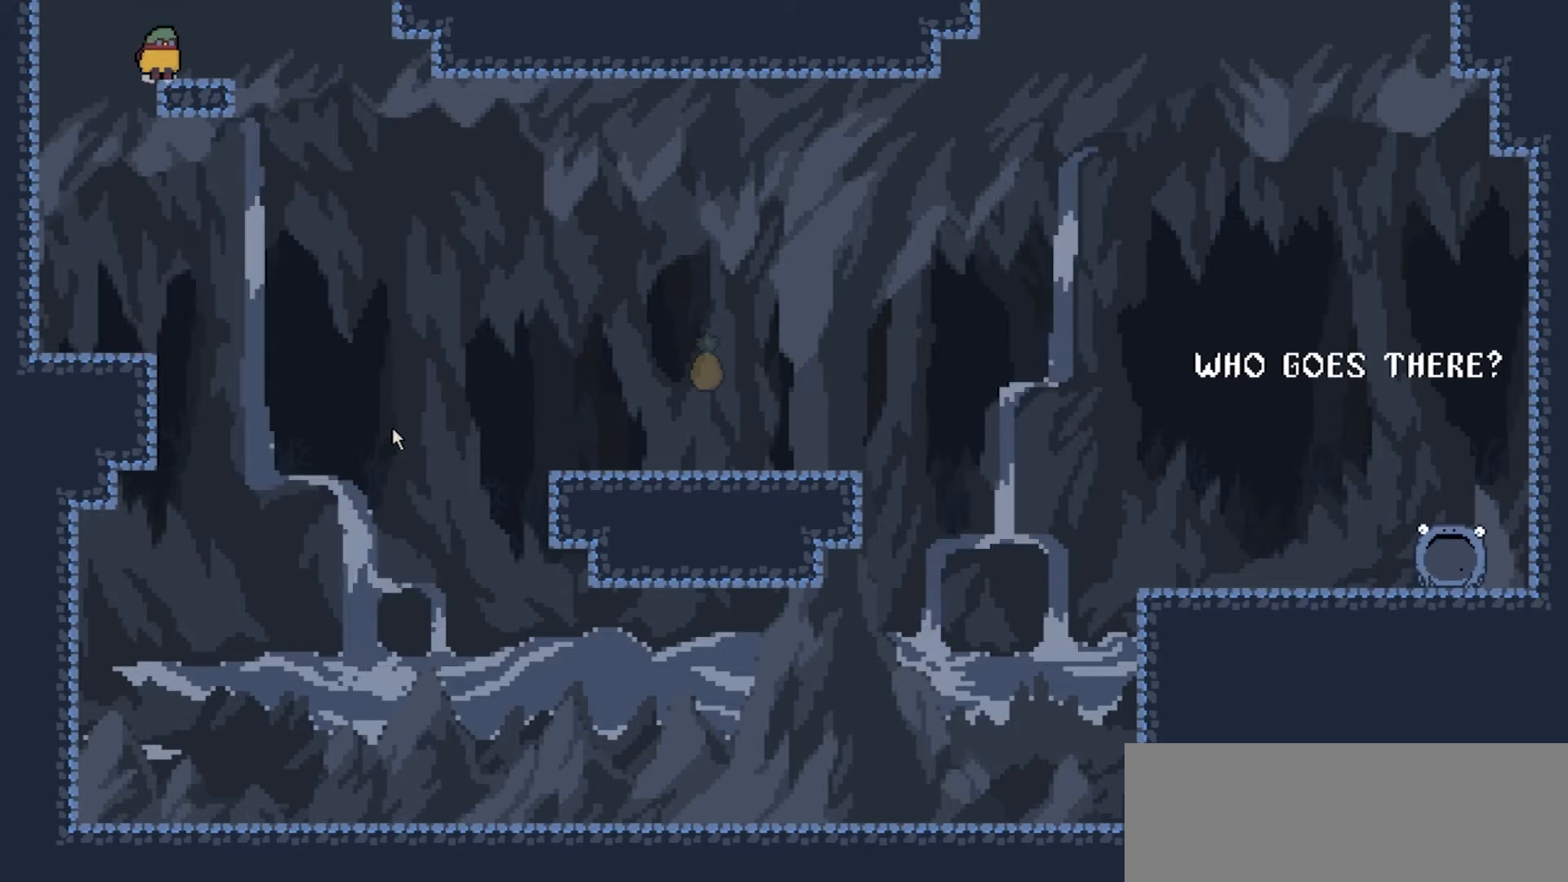
{"keys": ["right", "space"], "events": []}
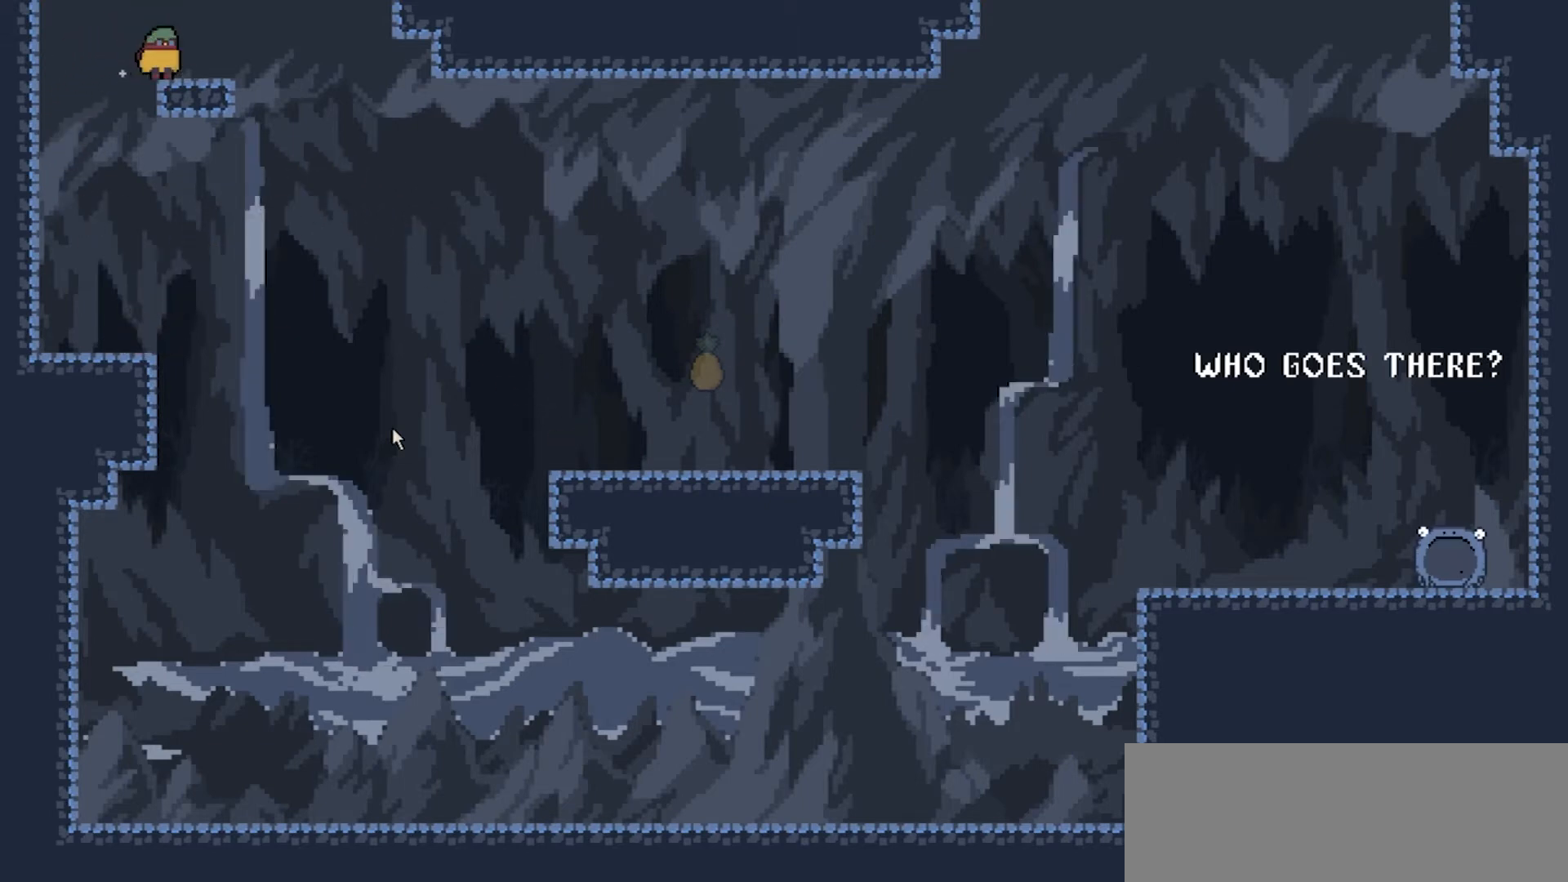
{"keys": ["right"], "events": [[33, "space", "up"]]}
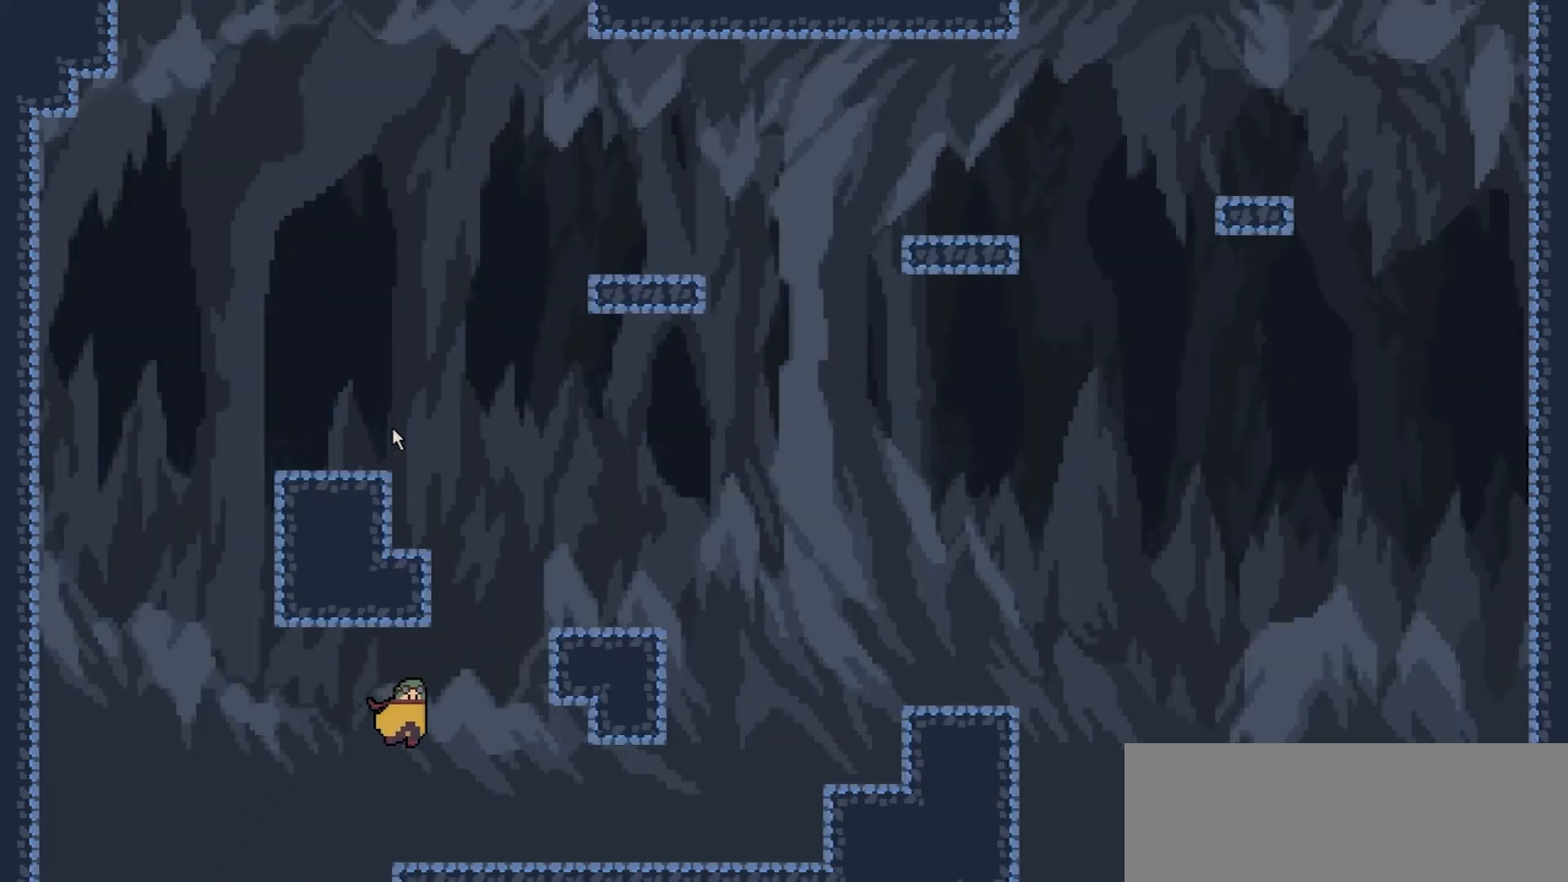
{"keys": ["right"], "events": []}
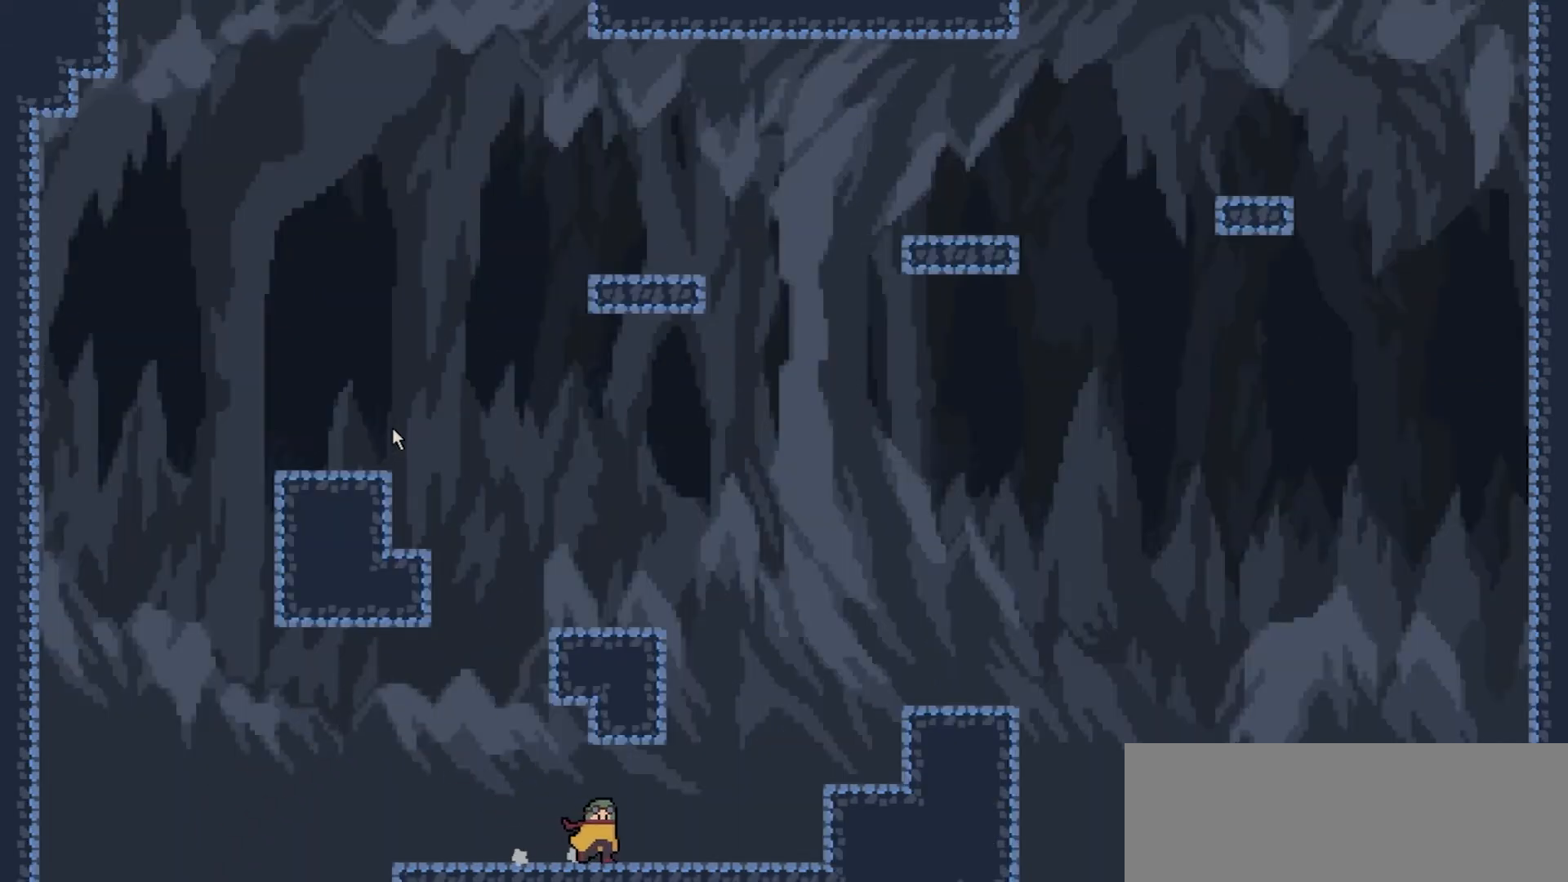
{"keys": ["right", "space"], "events": [[301, "space", "down"]]}